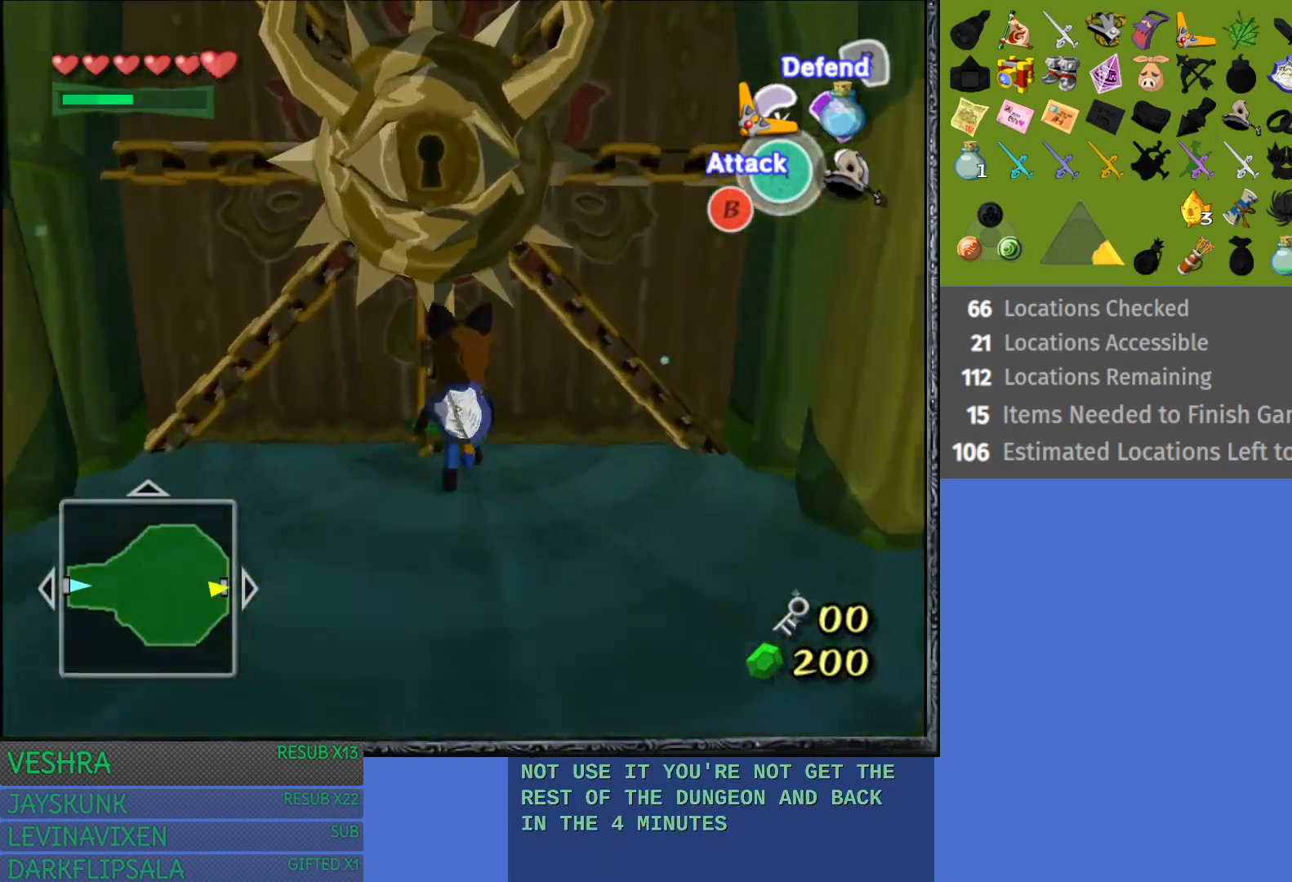
Gameplay with a controller (PlayStation layout); each line is a JSON object with the inputs held at the frame after it. "events" lists button and stick changes between this image and that frame as [ms after this image, input, new state], when the widget could be followed in between.
{"buttons": [], "left_stick": "up", "right_stick": "center", "events": [[17, "CROSS", "down"], [300, "CROSS", "up"]]}
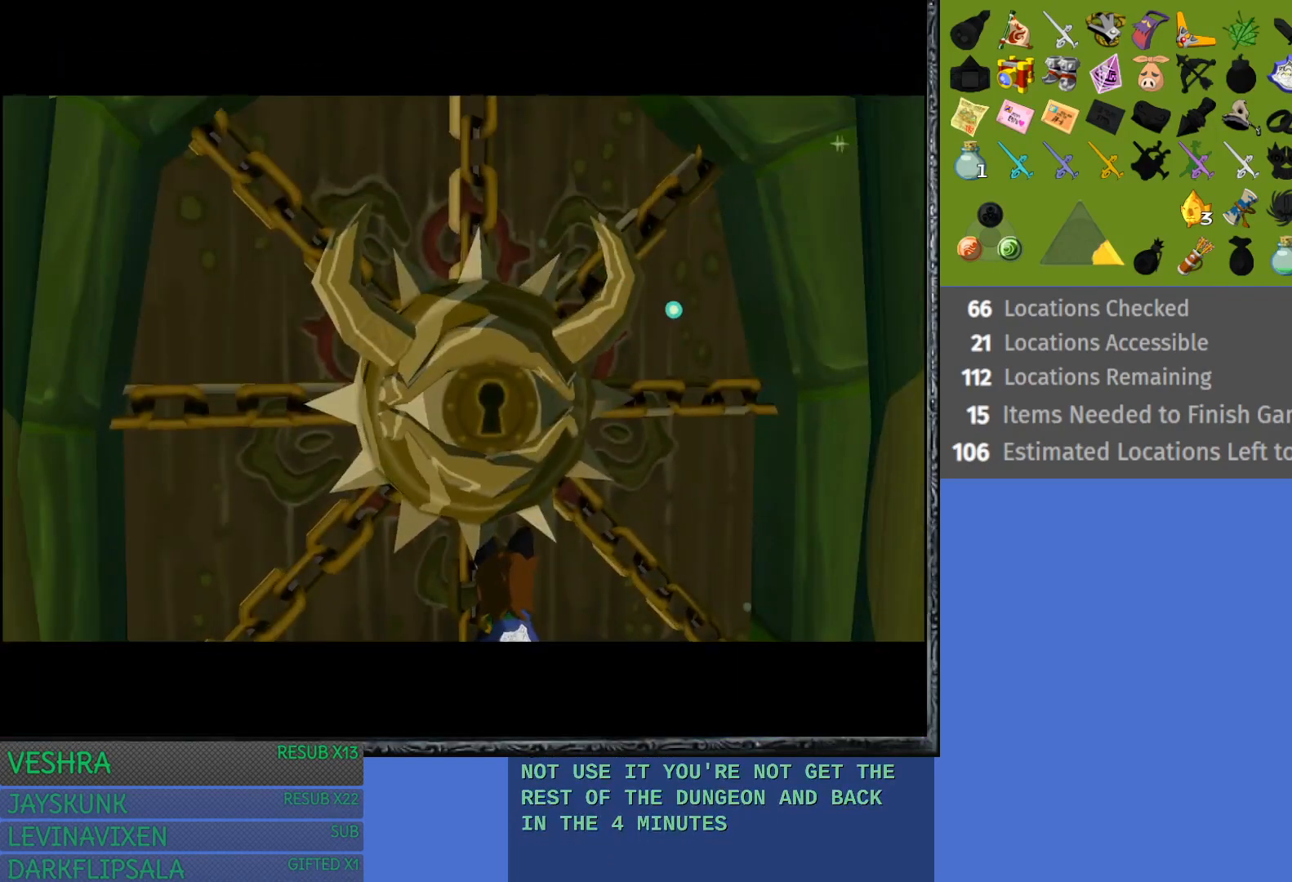
{"buttons": [], "left_stick": "center", "right_stick": "center", "events": [[150, "left_stick", "center"]]}
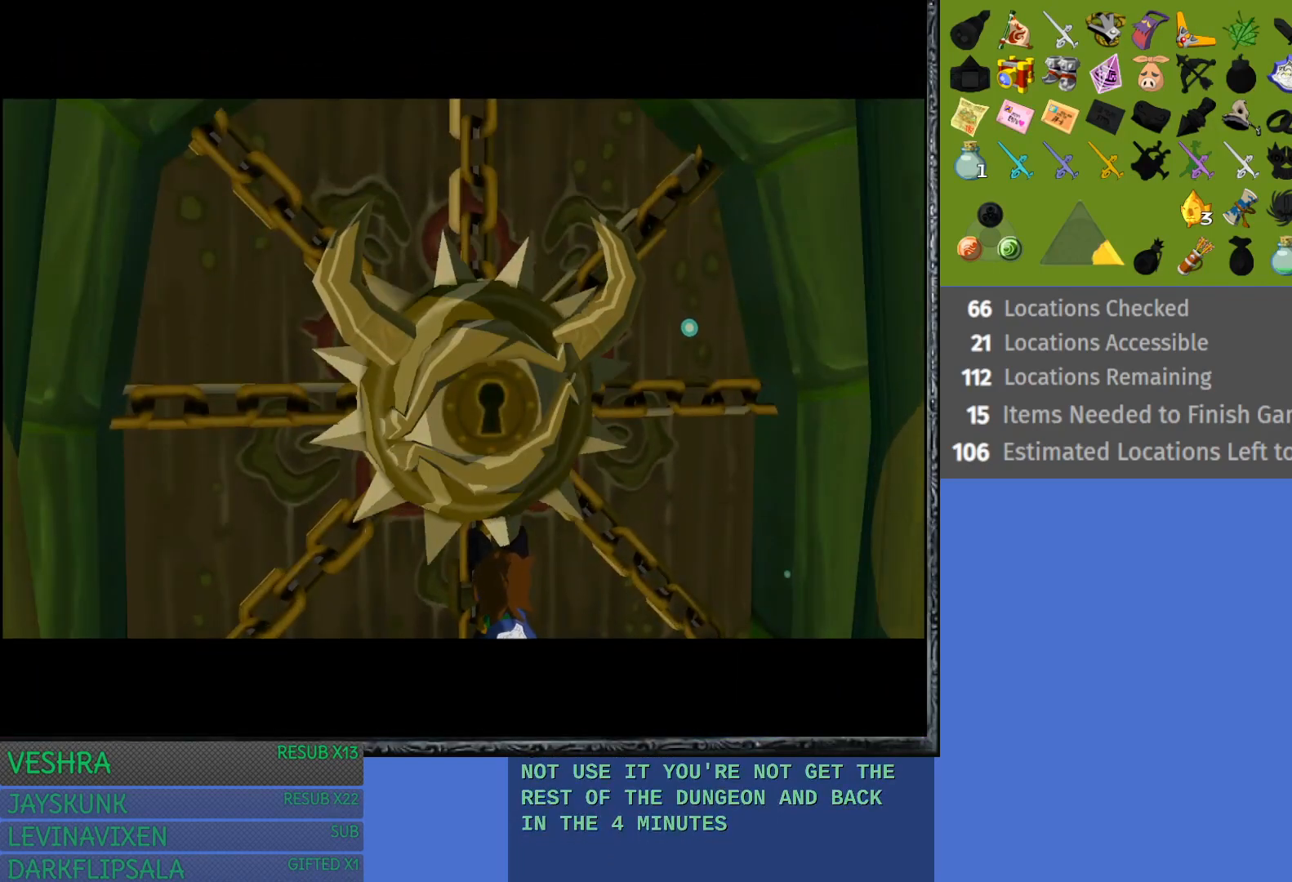
{"buttons": [], "left_stick": "center", "right_stick": "center", "events": []}
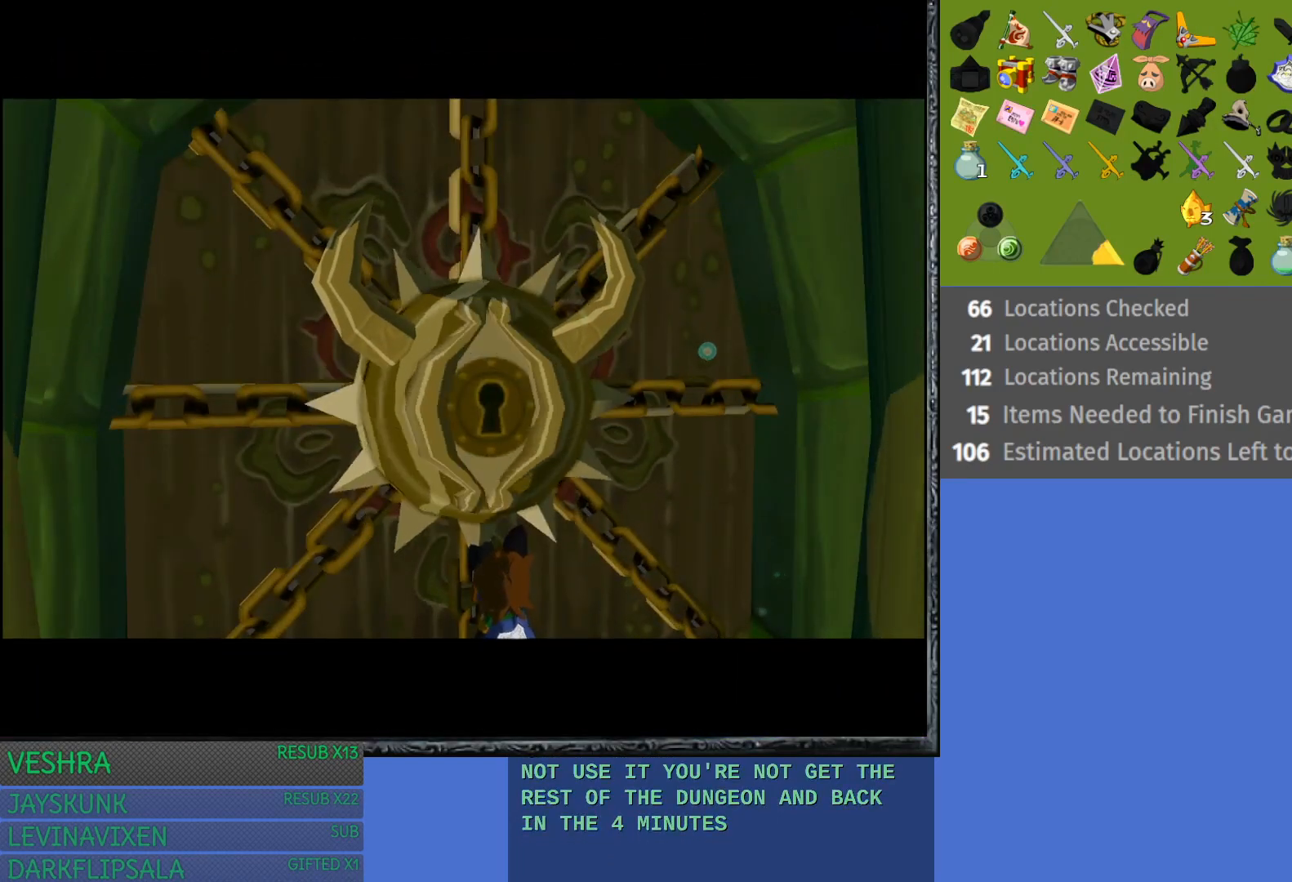
{"buttons": [], "left_stick": "center", "right_stick": "center", "events": []}
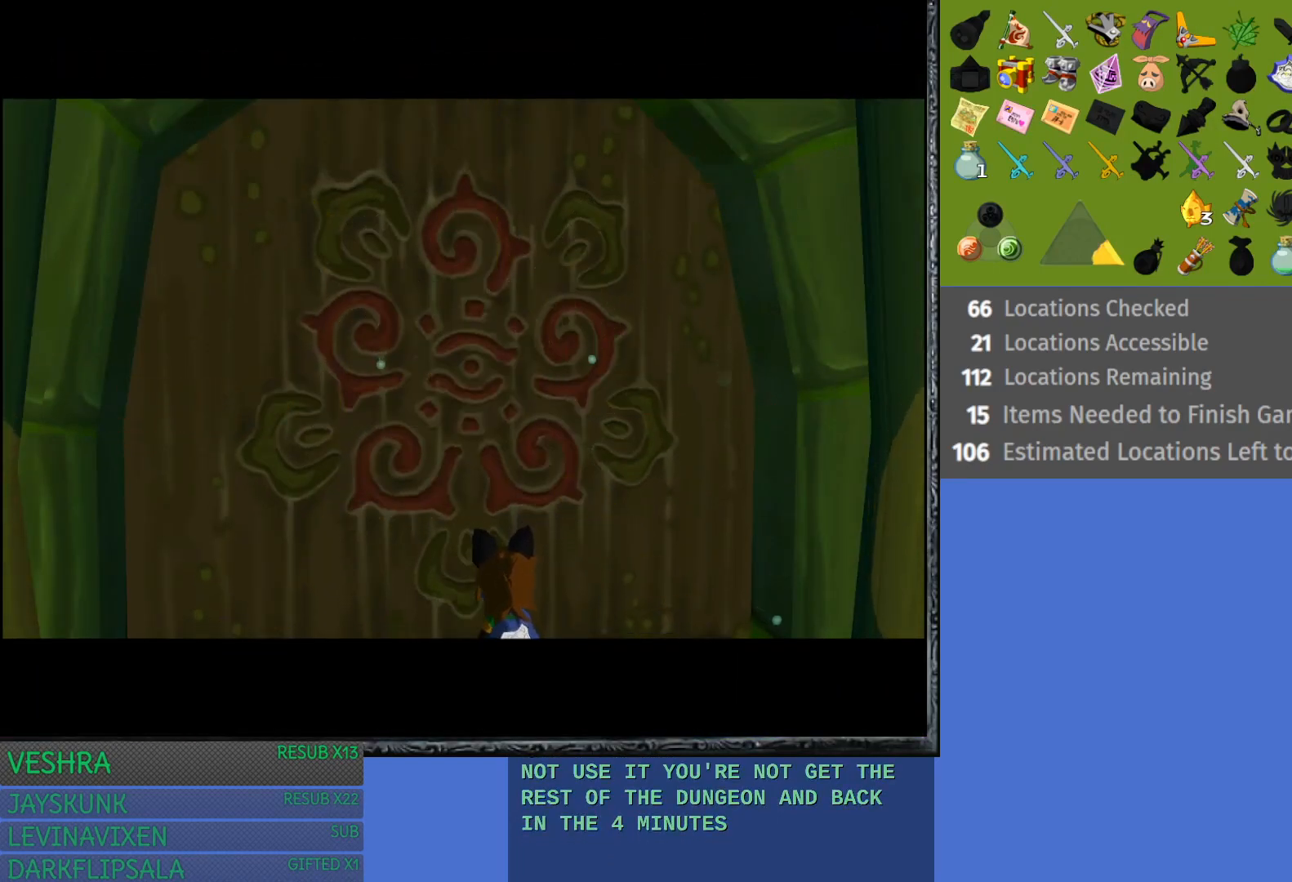
{"buttons": [], "left_stick": "center", "right_stick": "center", "events": []}
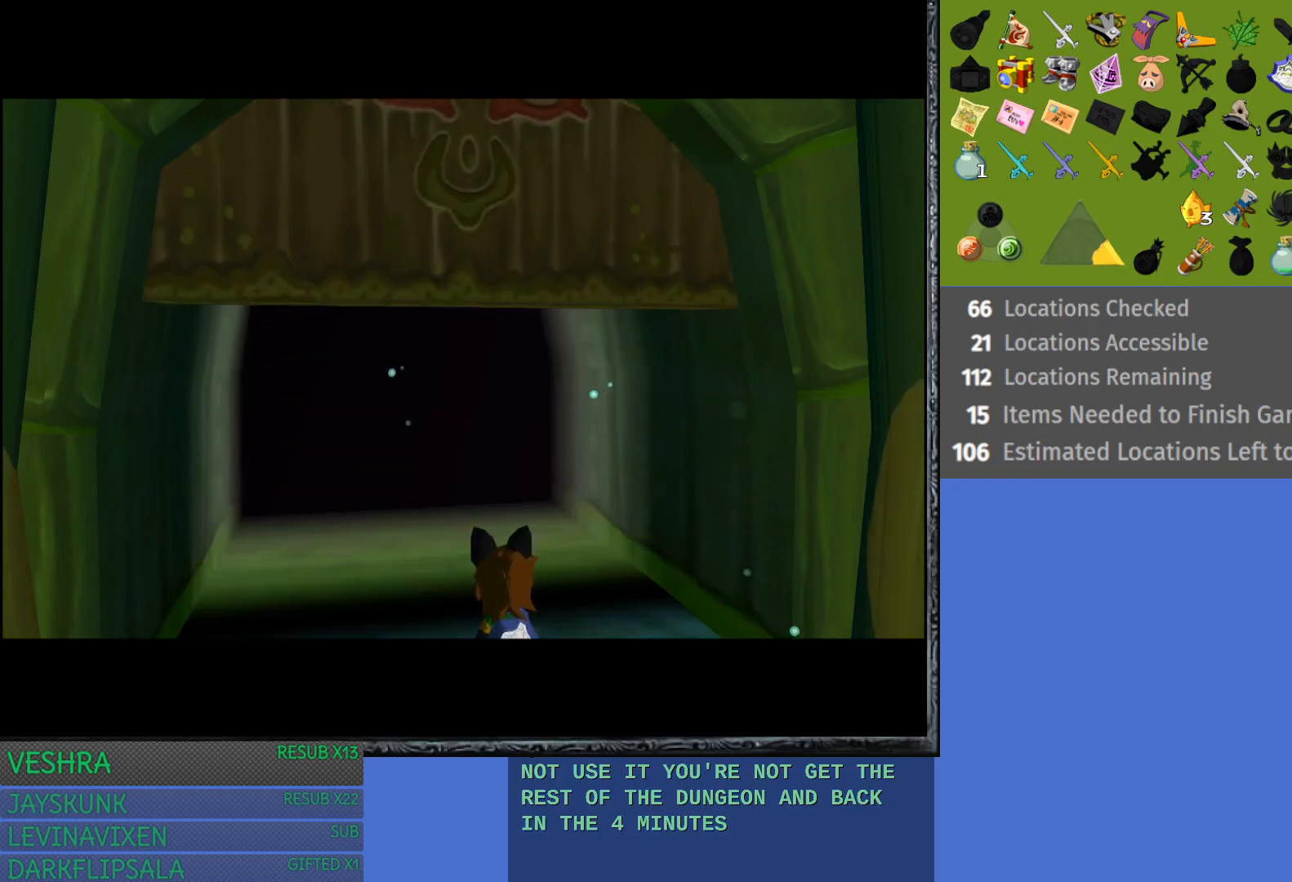
{"buttons": [], "left_stick": "center", "right_stick": "center", "events": []}
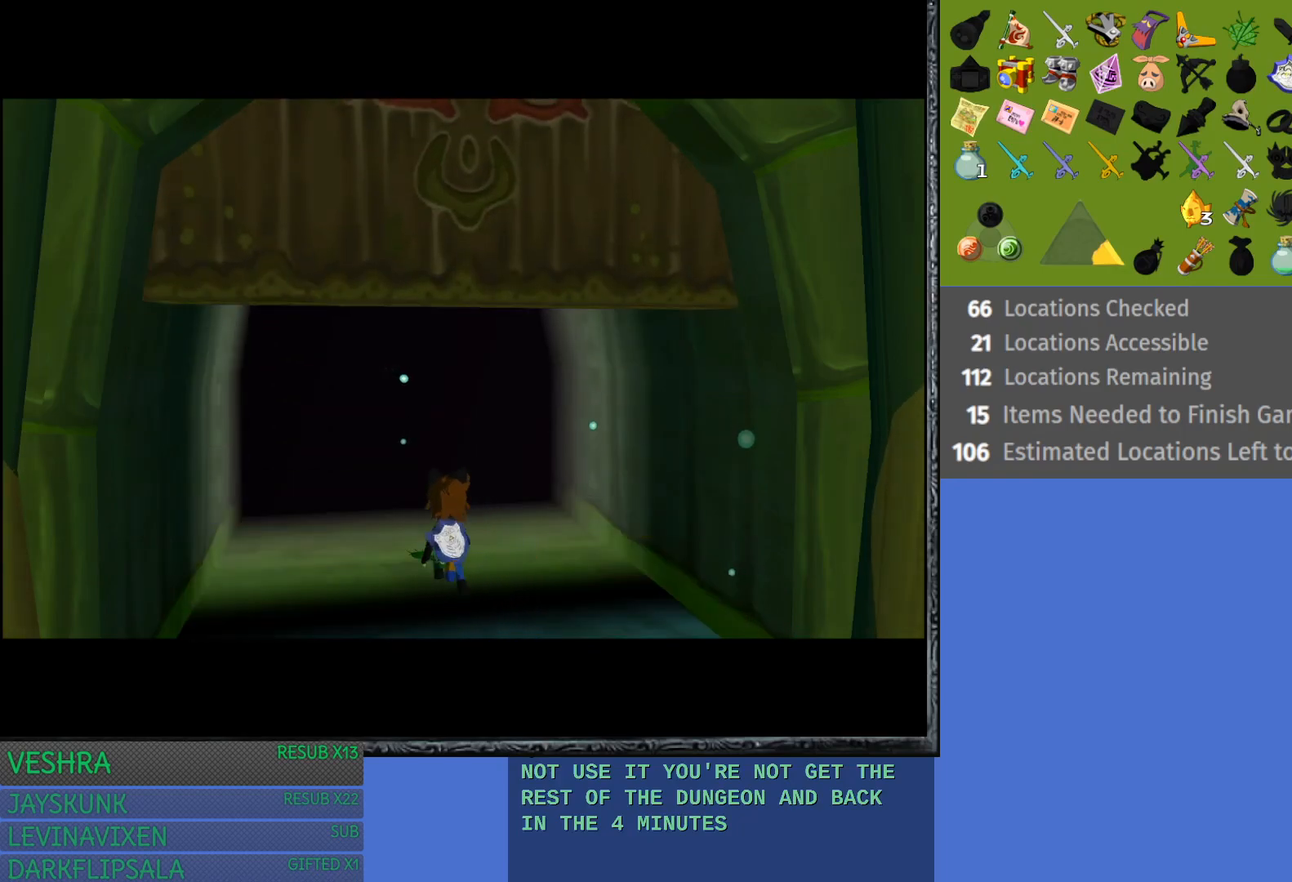
{"buttons": [], "left_stick": "center", "right_stick": "center", "events": []}
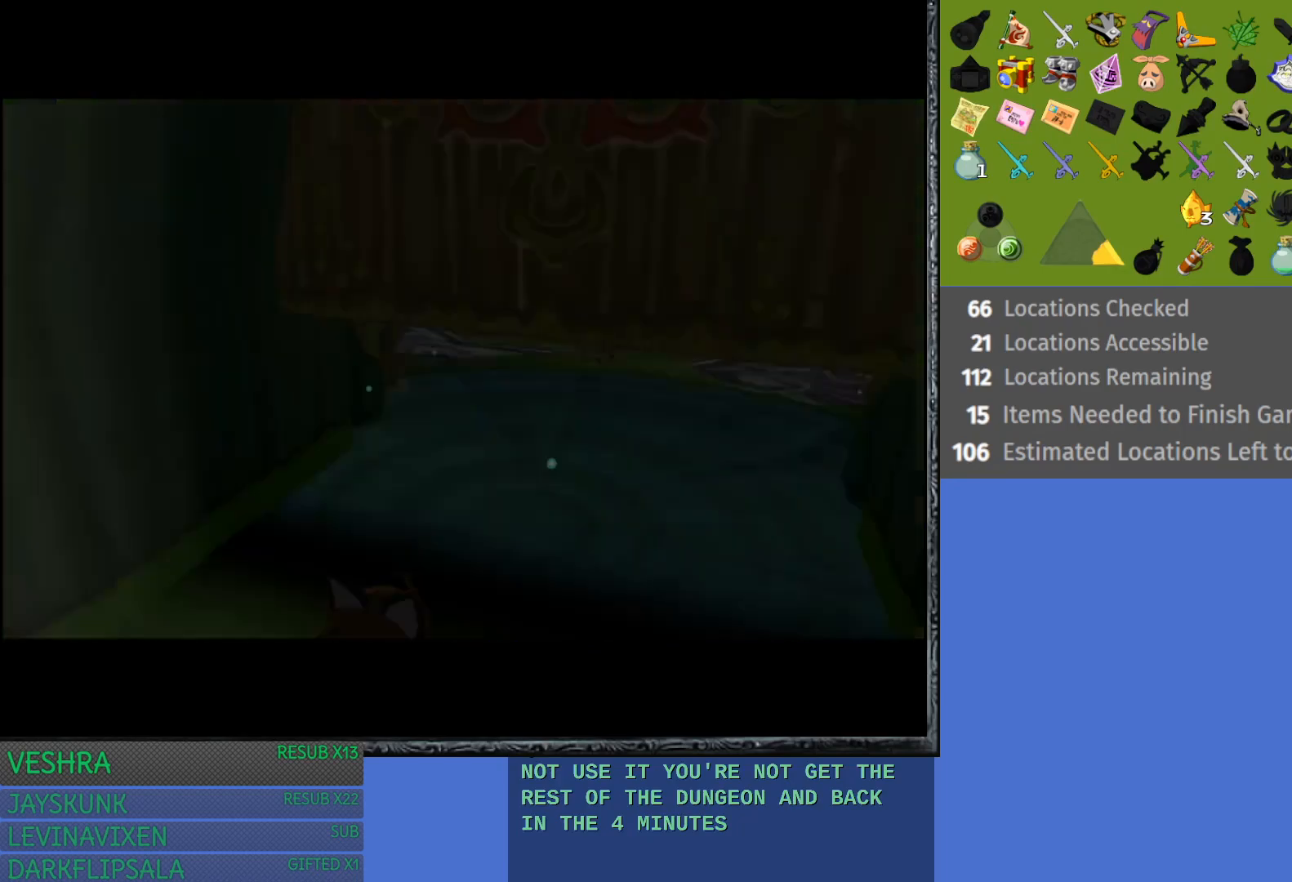
{"buttons": [], "left_stick": "center", "right_stick": "center", "events": []}
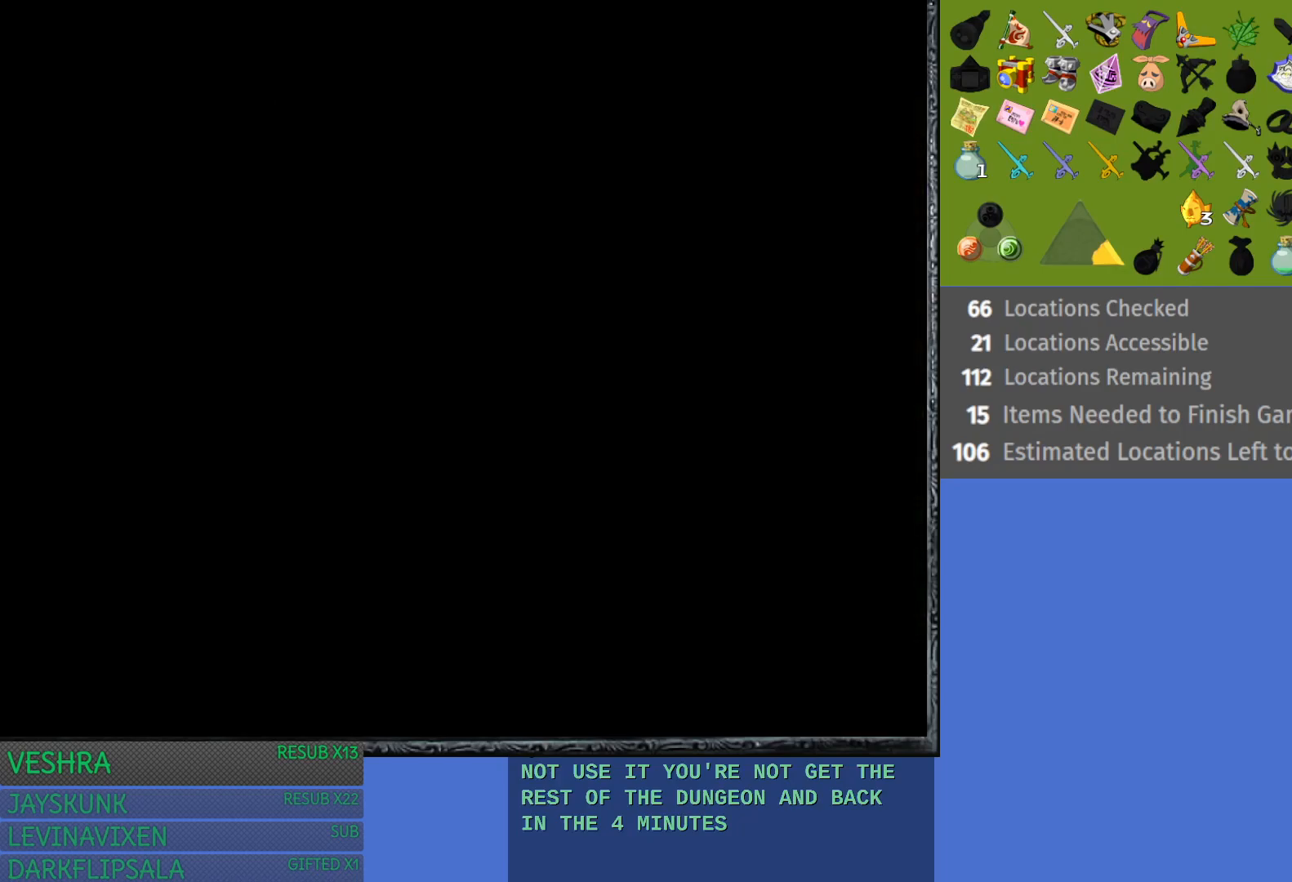
{"buttons": [], "left_stick": "center", "right_stick": "center", "events": []}
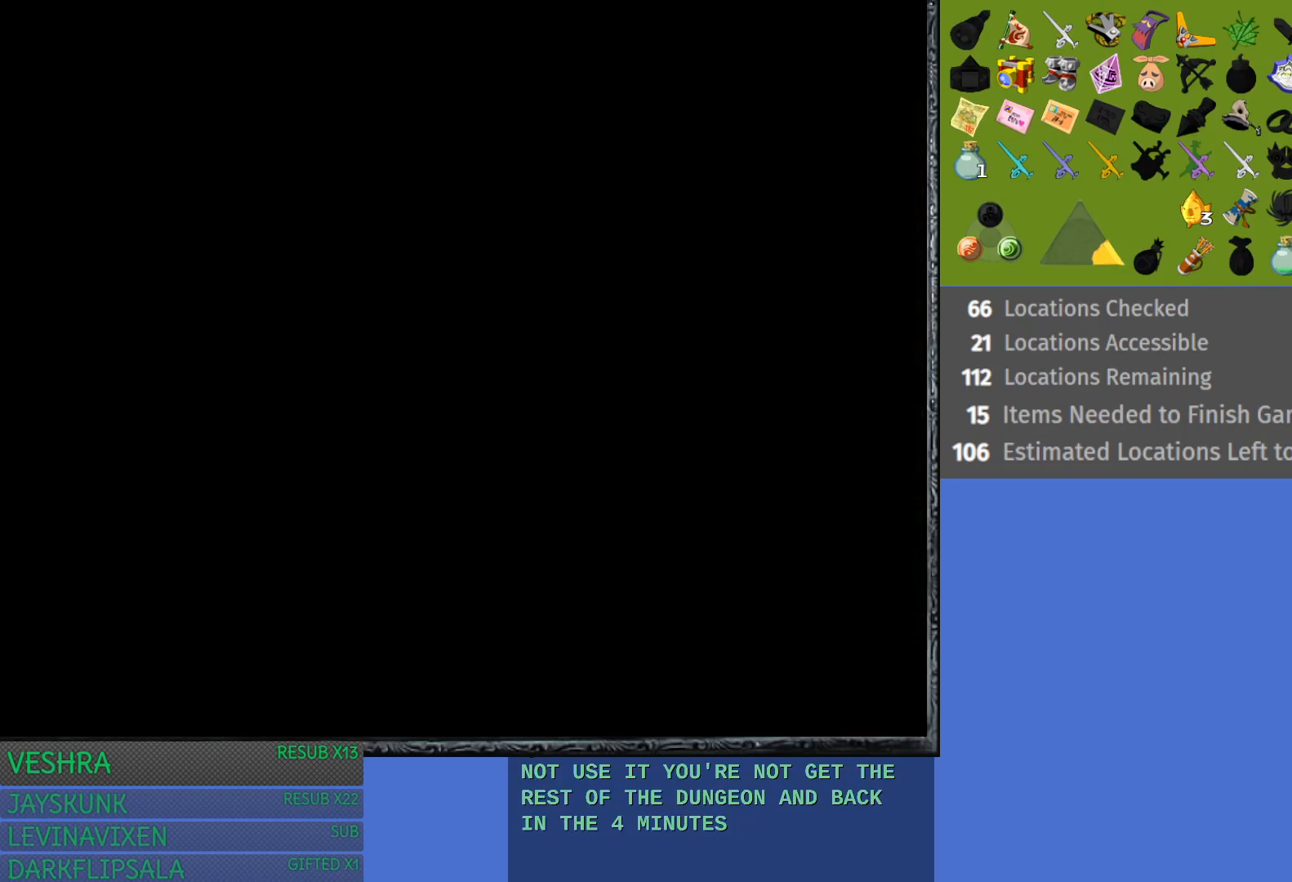
{"buttons": [], "left_stick": "center", "right_stick": "center", "events": []}
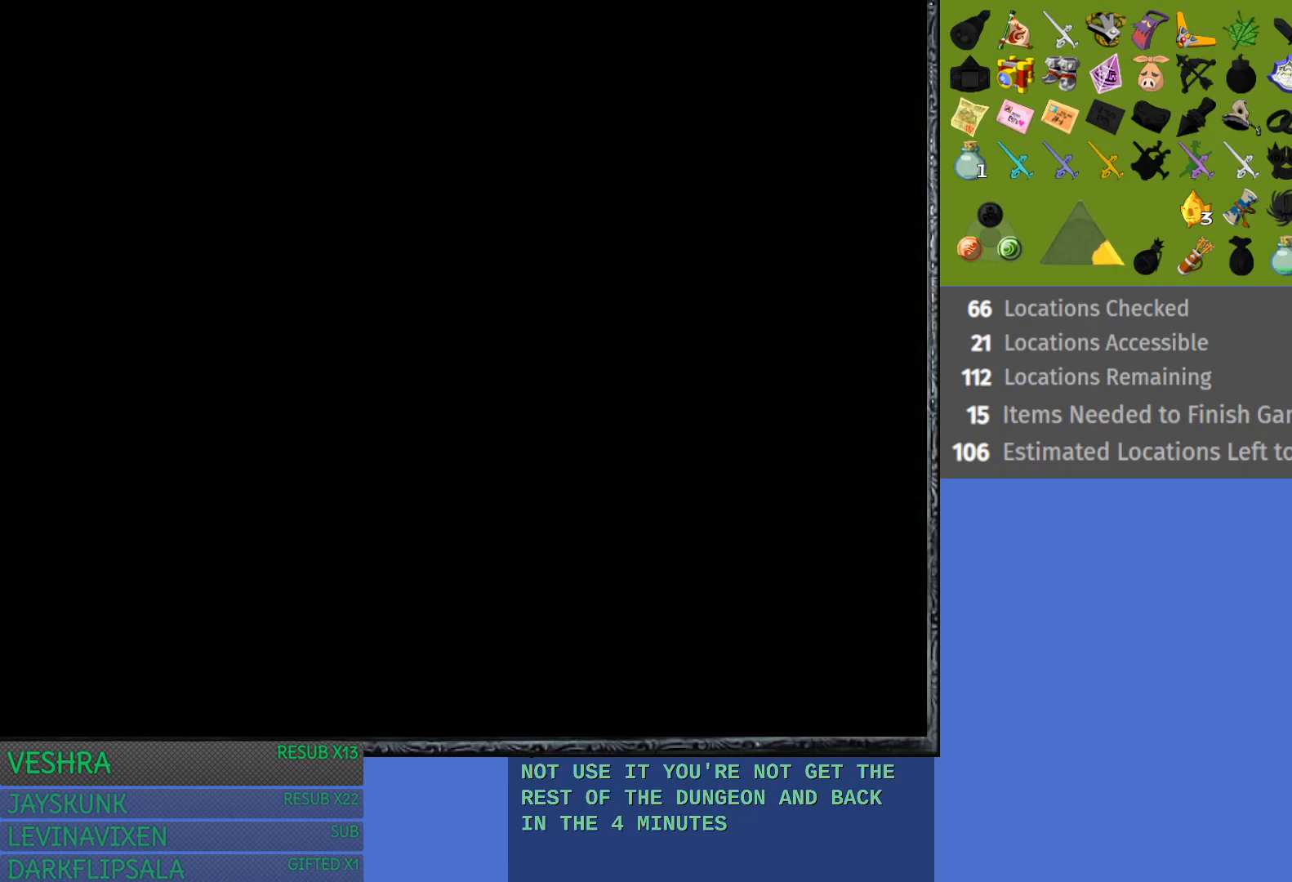
{"buttons": [], "left_stick": "center", "right_stick": "center", "events": []}
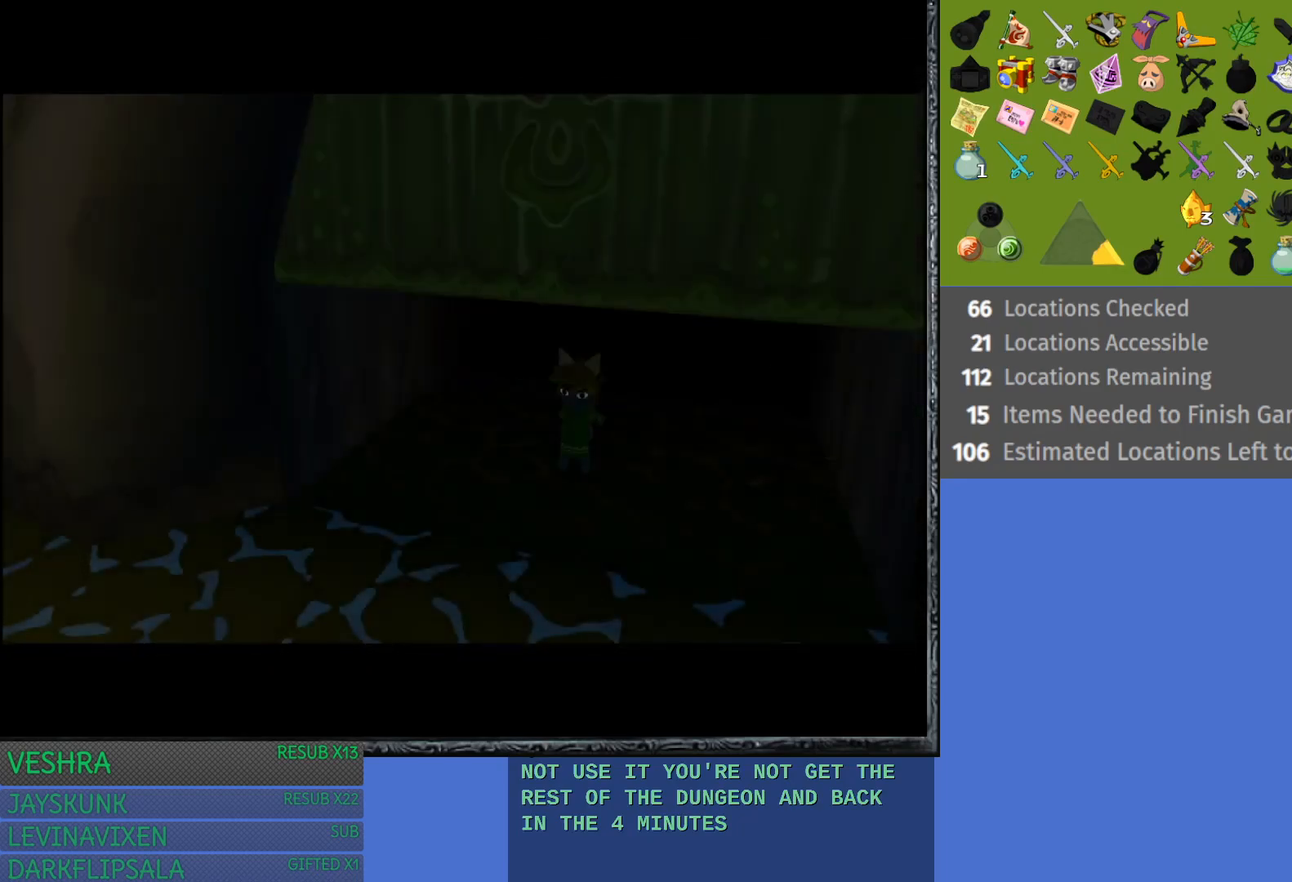
{"buttons": [], "left_stick": "center", "right_stick": "center", "events": [[117, "left_stick", "up"], [350, "left_stick", "center"]]}
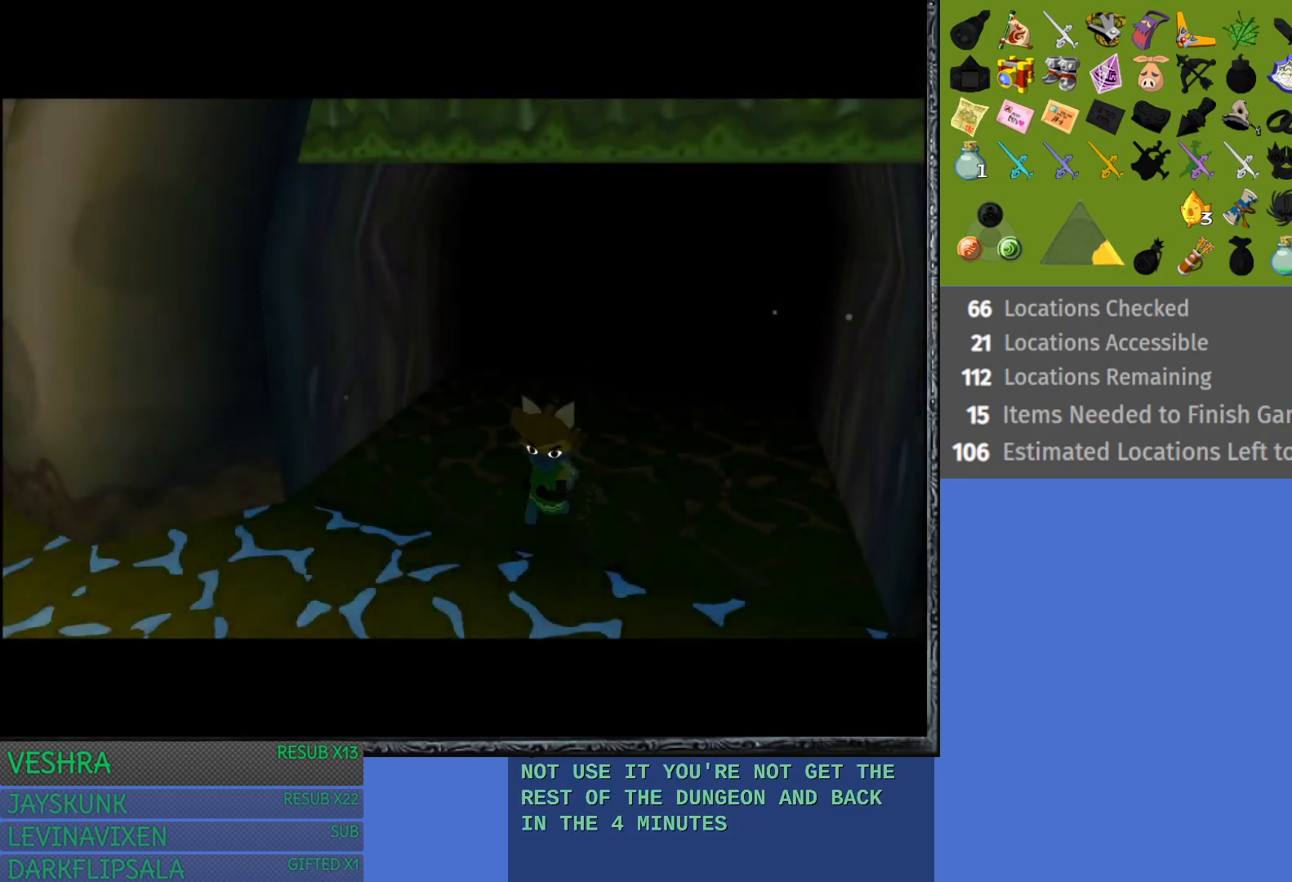
{"buttons": [], "left_stick": "center", "right_stick": "center", "events": []}
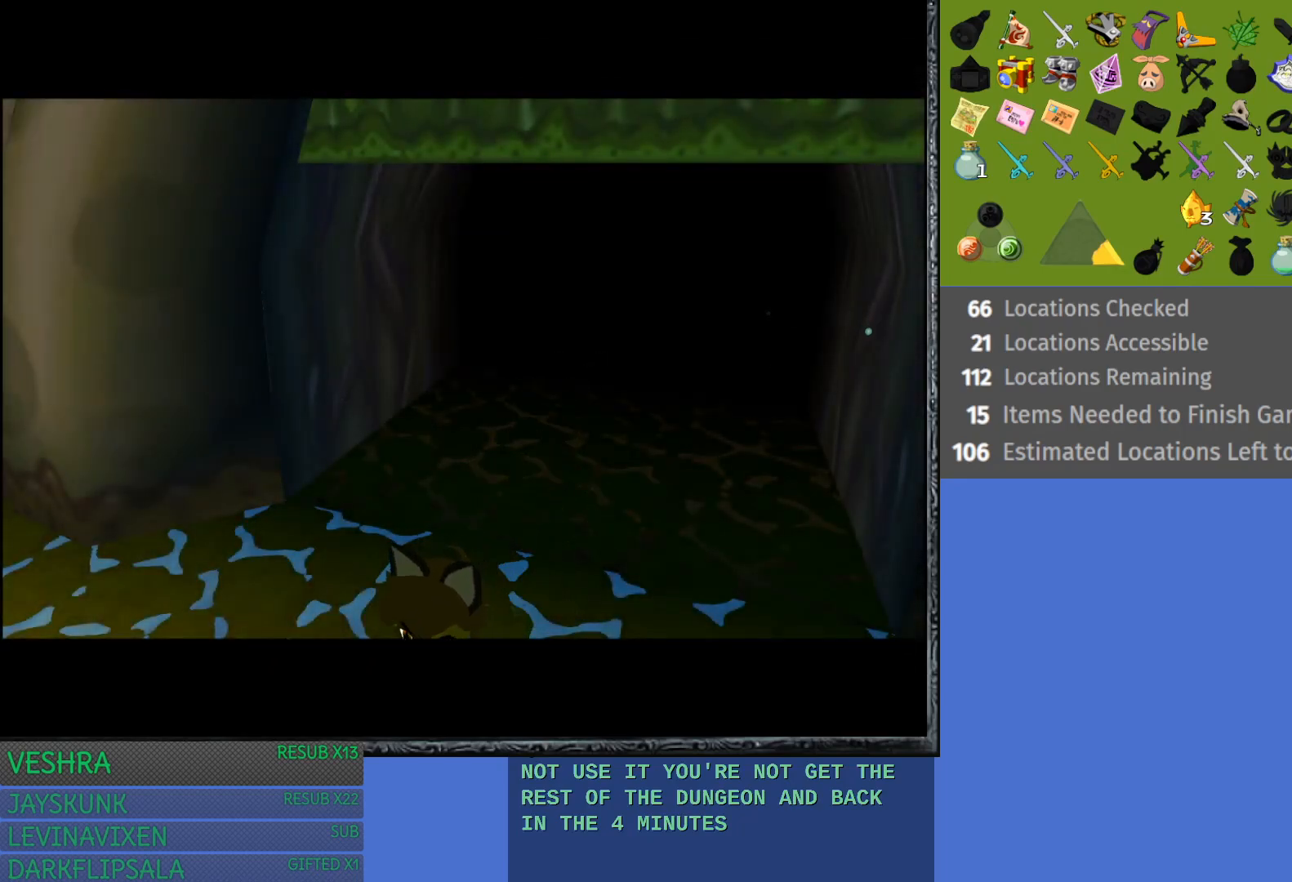
{"buttons": [], "left_stick": "center", "right_stick": "center", "events": []}
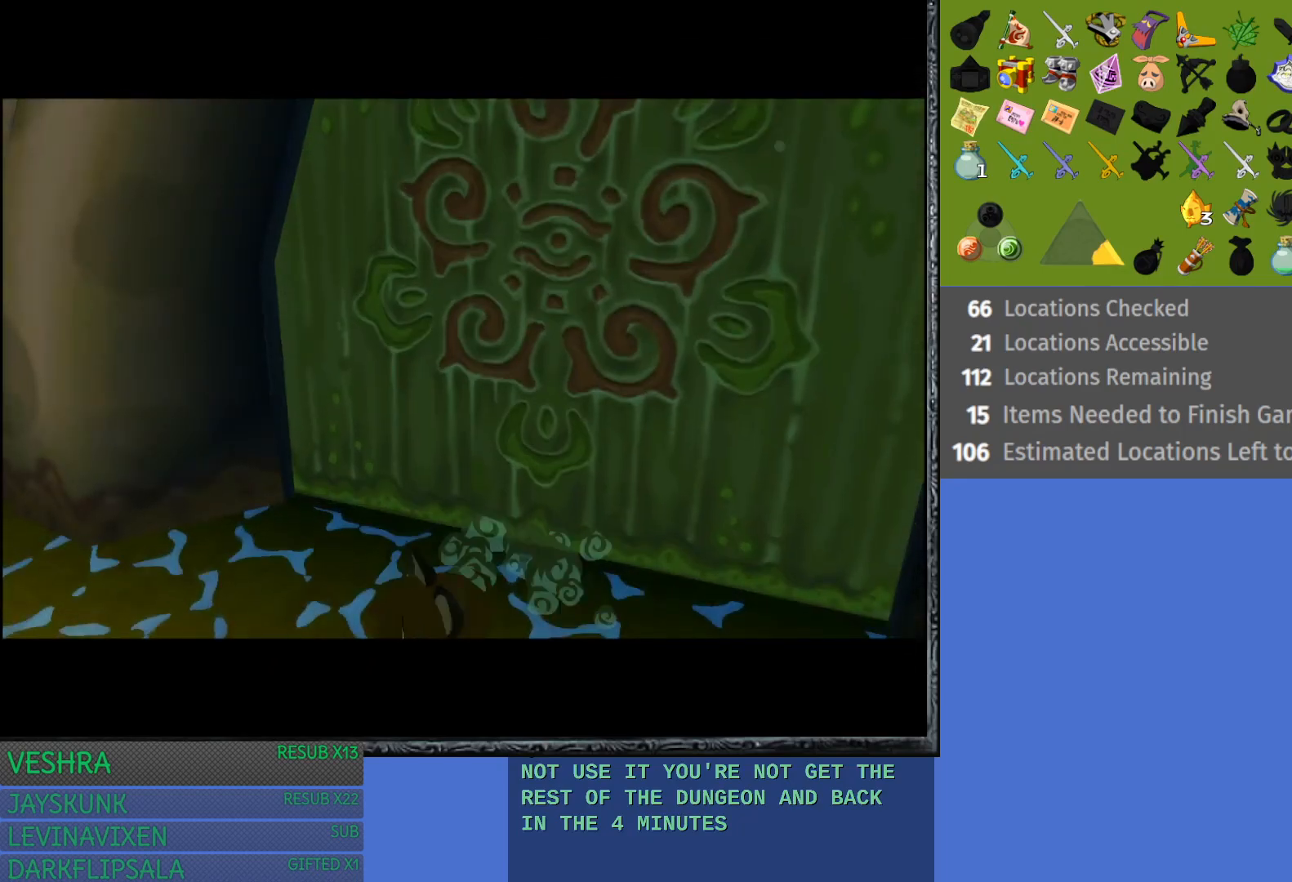
{"buttons": [], "left_stick": "center", "right_stick": "center", "events": []}
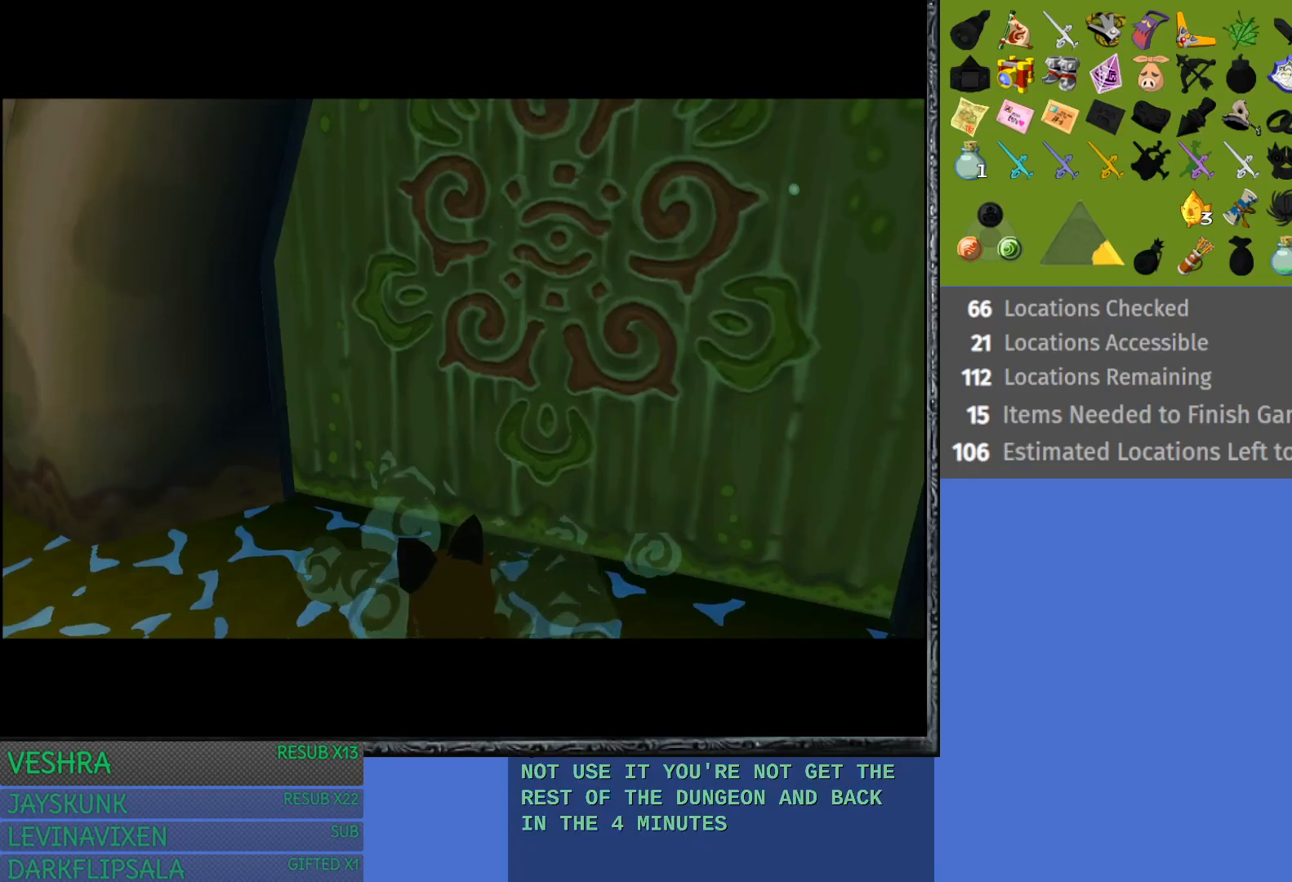
{"buttons": [], "left_stick": "up", "right_stick": "center", "events": [[83, "left_stick", "up"]]}
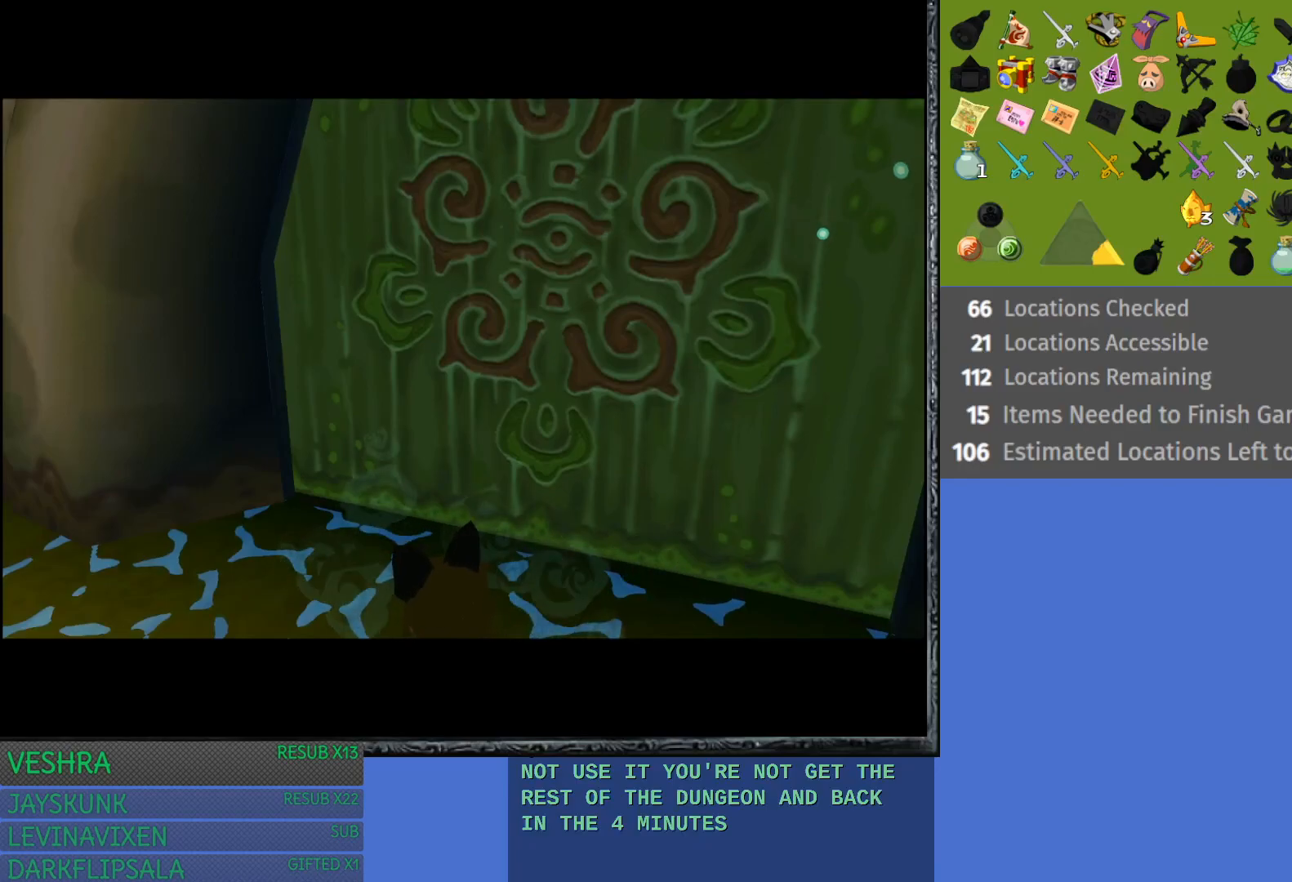
{"buttons": [], "left_stick": "center", "right_stick": "center", "events": [[450, "left_stick", "center"]]}
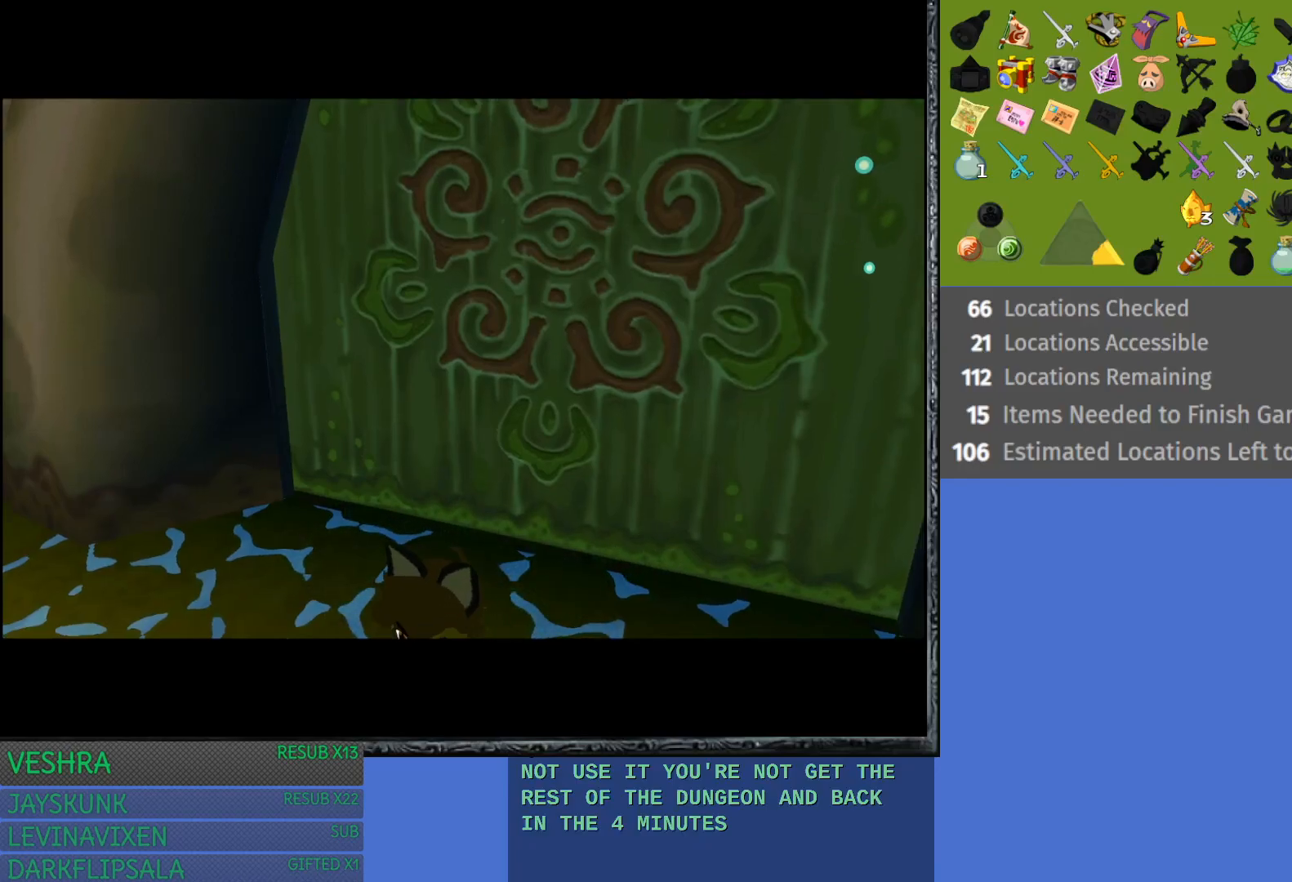
{"buttons": [], "left_stick": "center", "right_stick": "center", "events": []}
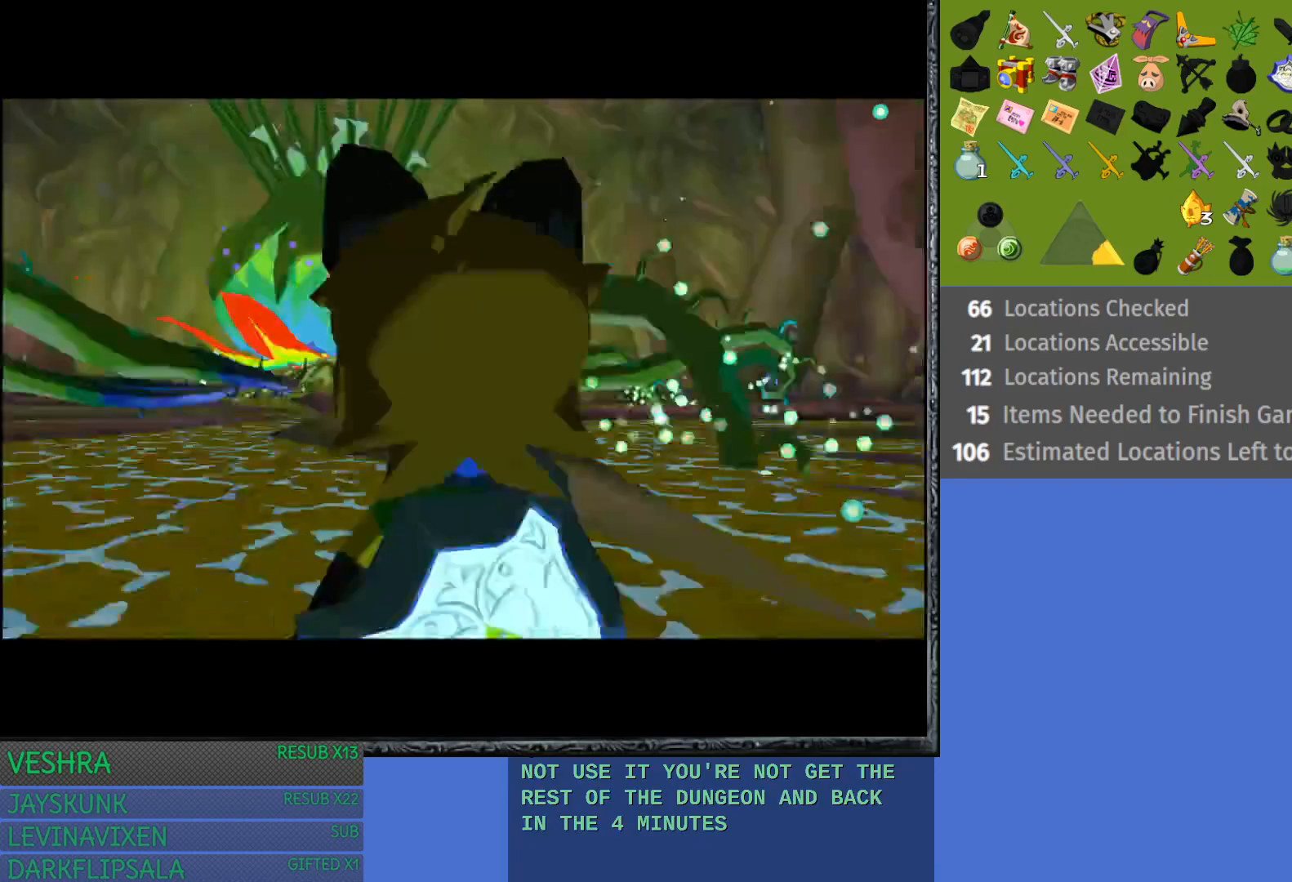
{"buttons": [], "left_stick": "center", "right_stick": "center", "events": [[100, "left_stick", "up"], [467, "left_stick", "center"]]}
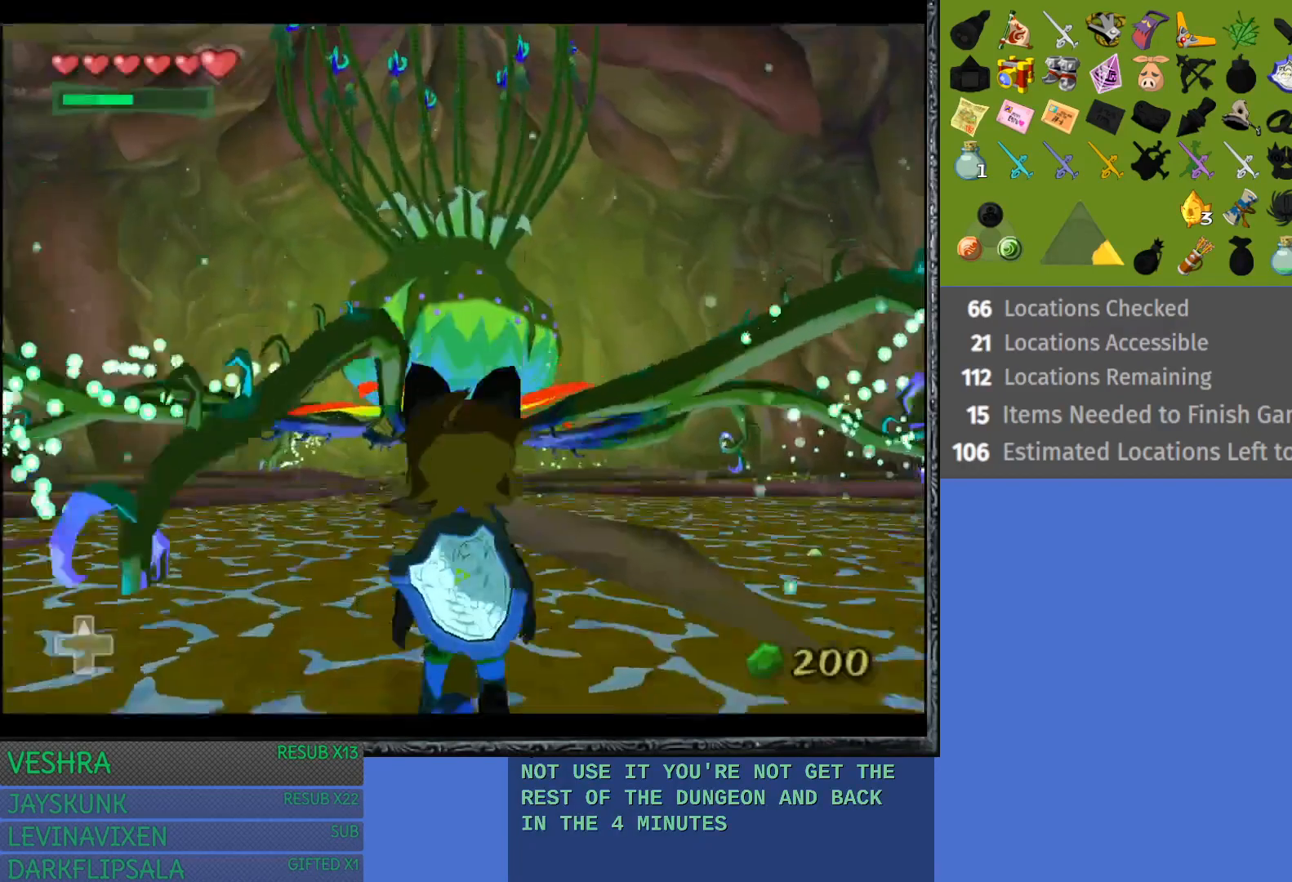
{"buttons": [], "left_stick": "up", "right_stick": "center", "events": [[250, "left_stick", "up"]]}
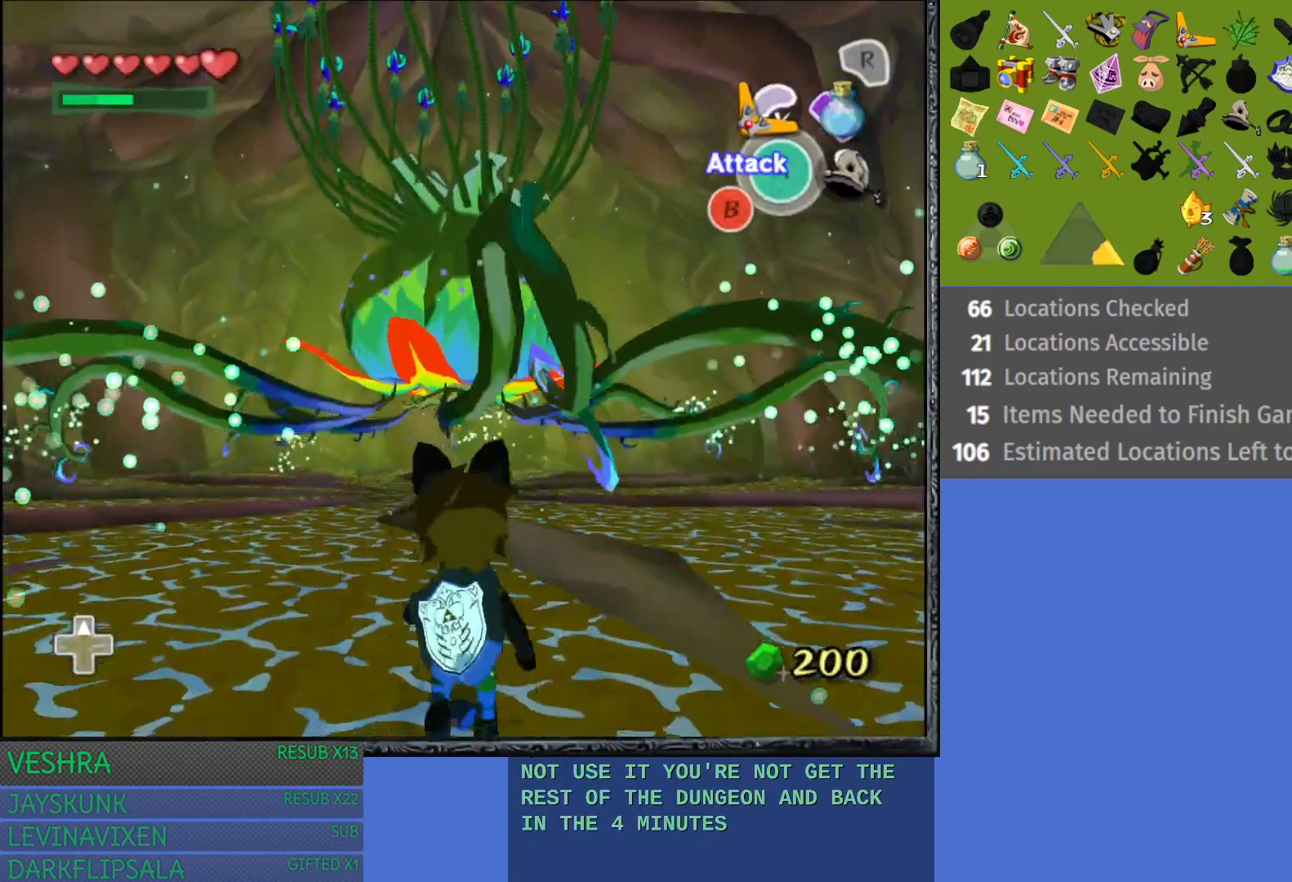
{"buttons": [], "left_stick": "up", "right_stick": "center", "events": [[133, "left_stick", "center"], [300, "left_stick", "up"]]}
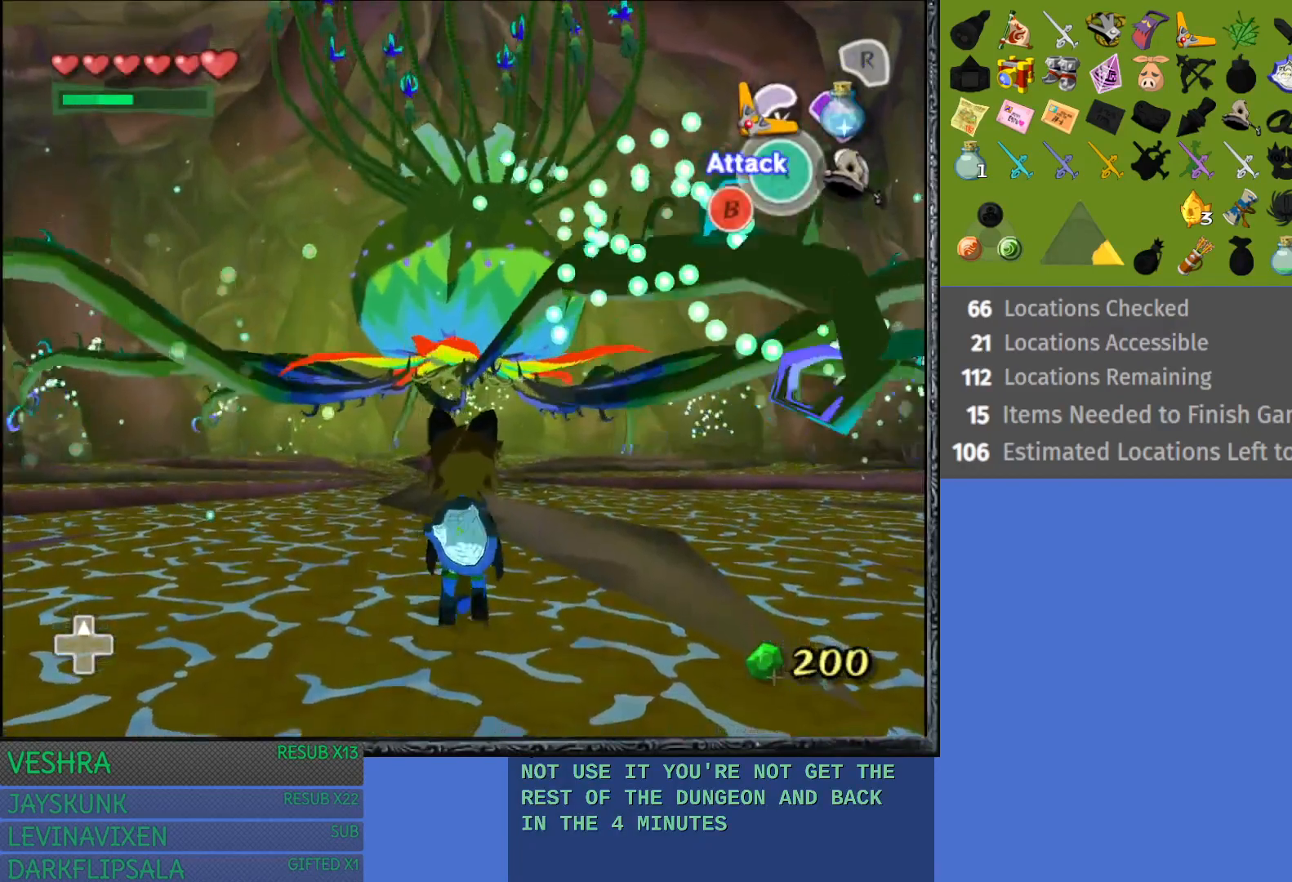
{"buttons": ["TRIANGLE"], "left_stick": "center", "right_stick": "center", "events": [[317, "left_stick", "center"], [367, "TRIANGLE", "down"]]}
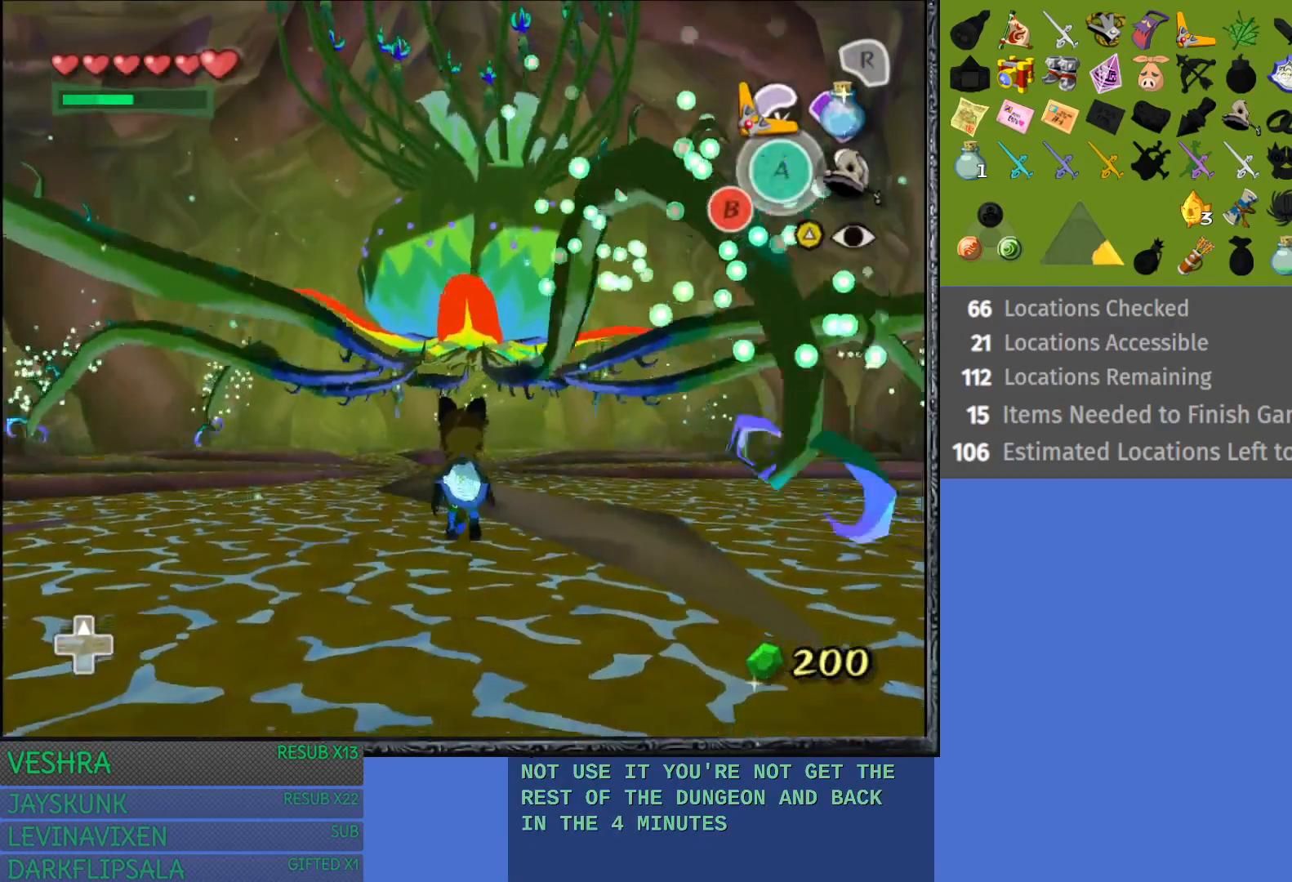
{"buttons": ["TRIANGLE"], "left_stick": "down", "right_stick": "center", "events": [[83, "left_stick", "down"]]}
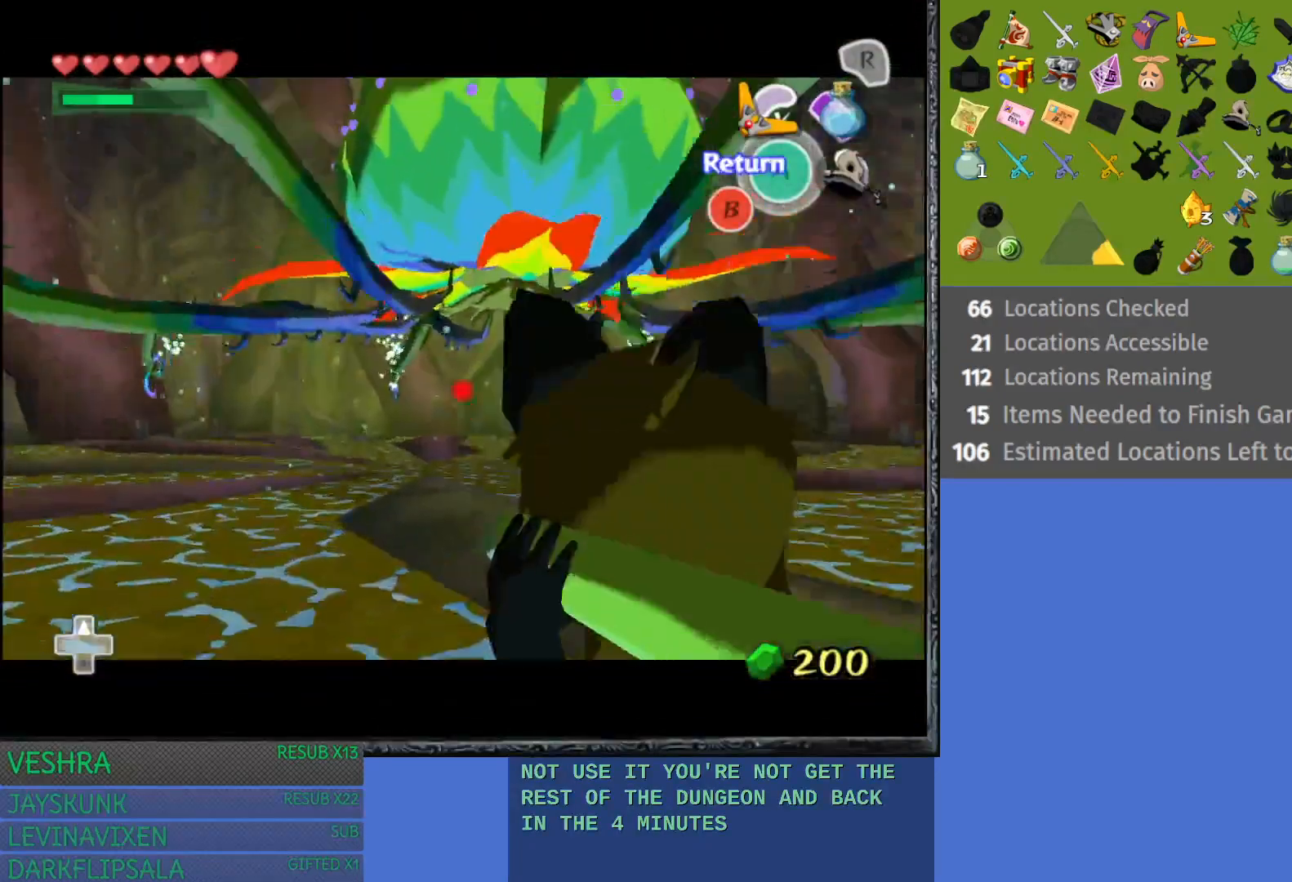
{"buttons": ["TRIANGLE"], "left_stick": "down-right", "right_stick": "center", "events": [[500, "left_stick", "down-right"]]}
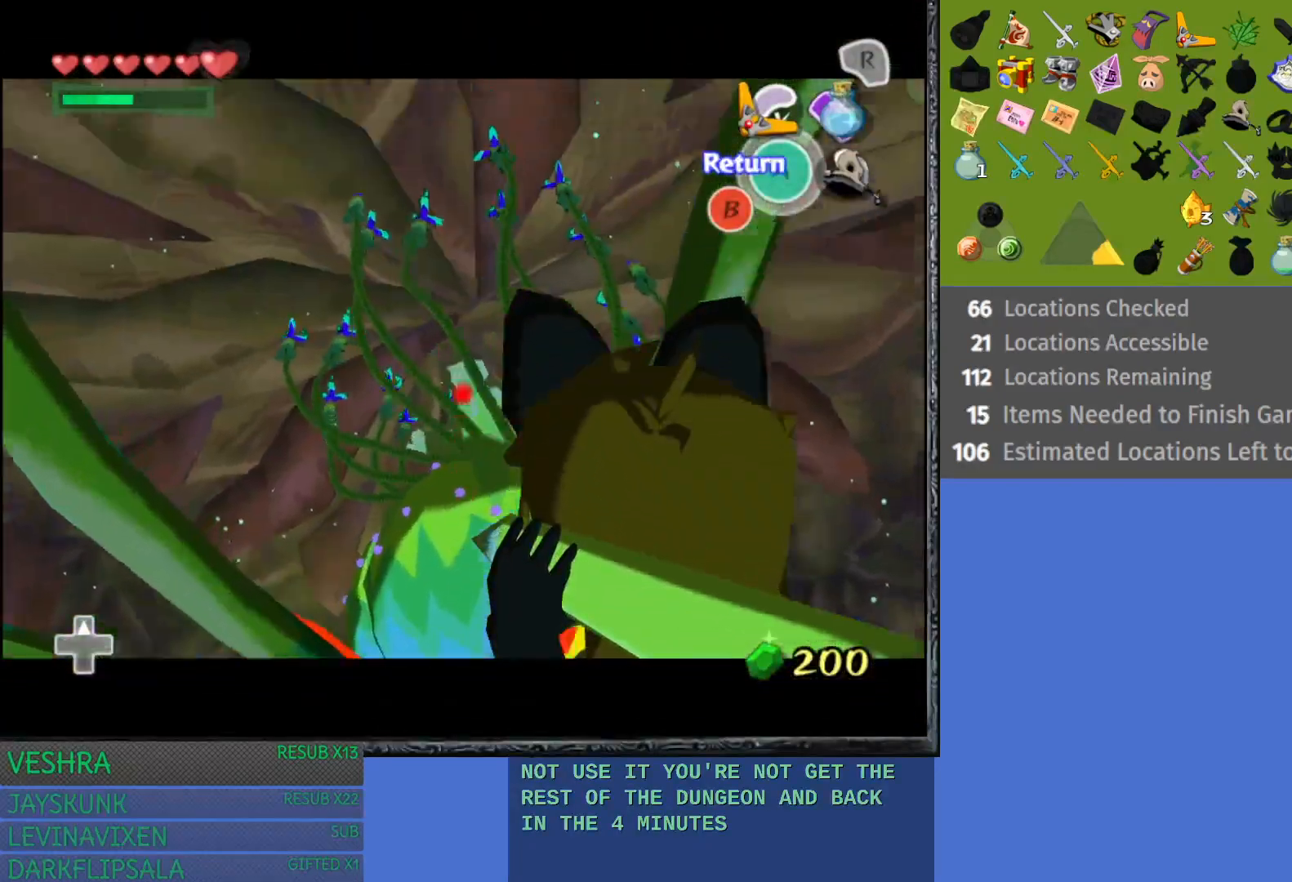
{"buttons": ["TRIANGLE"], "left_stick": "up-left", "right_stick": "center", "events": [[100, "left_stick", "right"], [450, "left_stick", "up-left"]]}
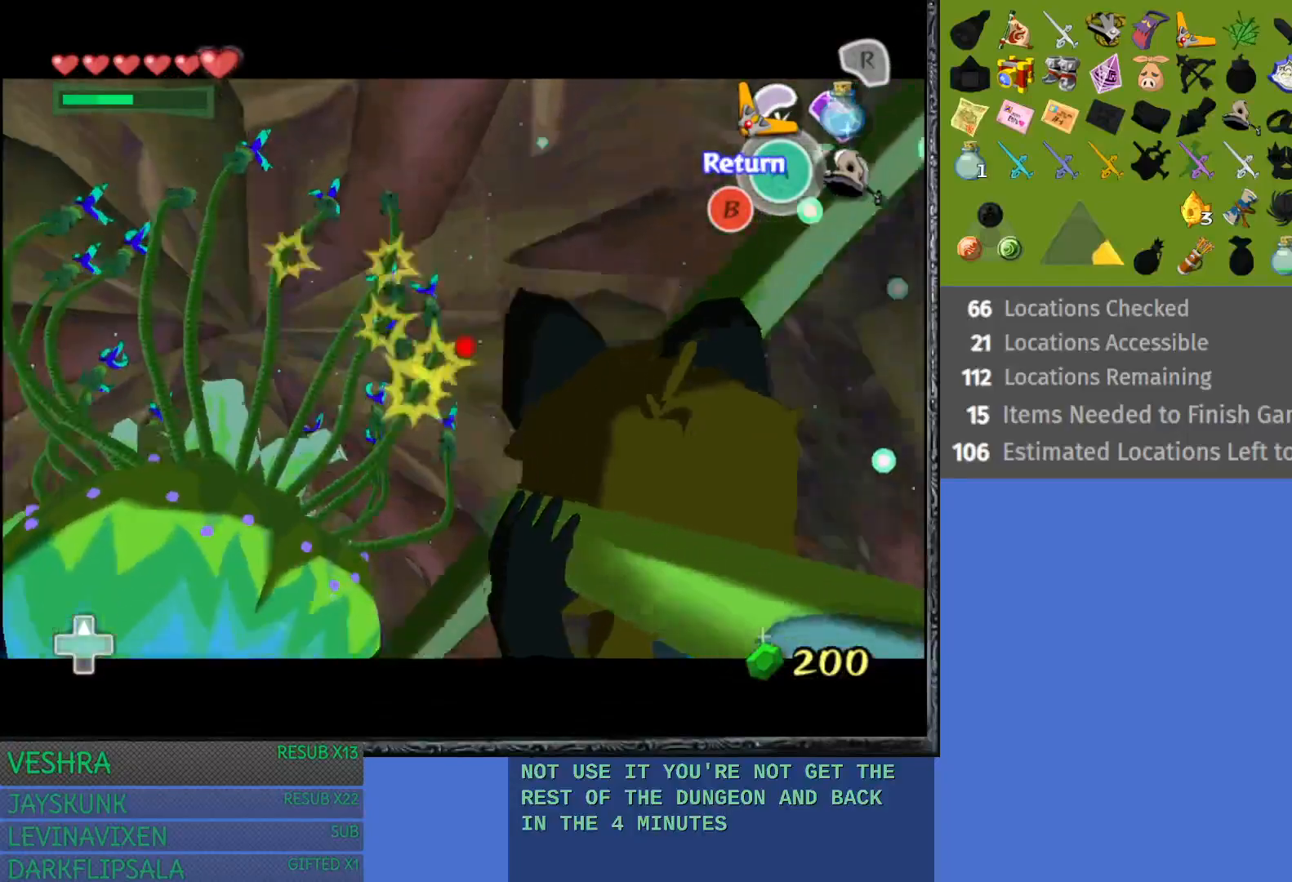
{"buttons": [], "left_stick": "right", "right_stick": "center", "events": [[17, "left_stick", "left"], [350, "TRIANGLE", "up"], [417, "left_stick", "right"]]}
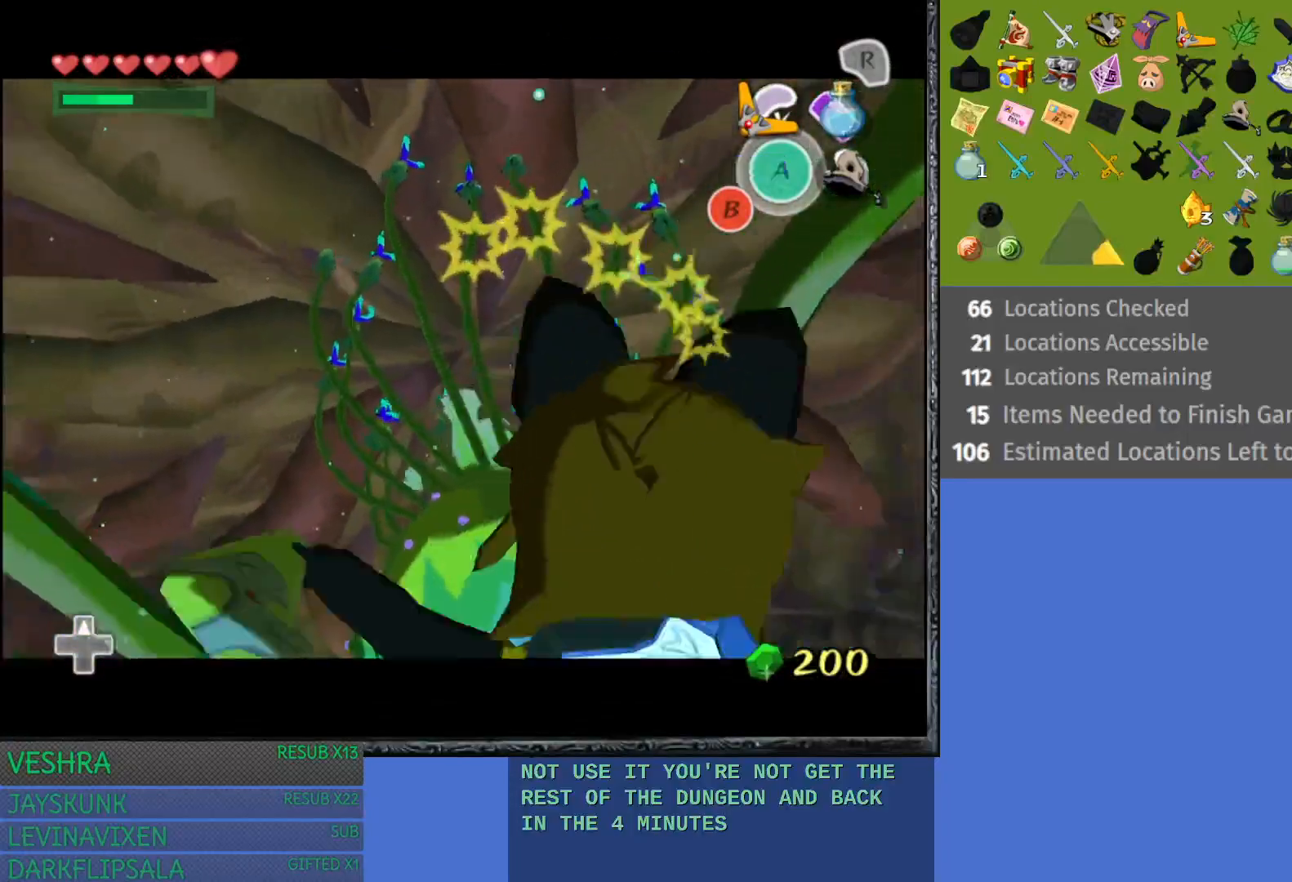
{"buttons": [], "left_stick": "right", "right_stick": "center", "events": []}
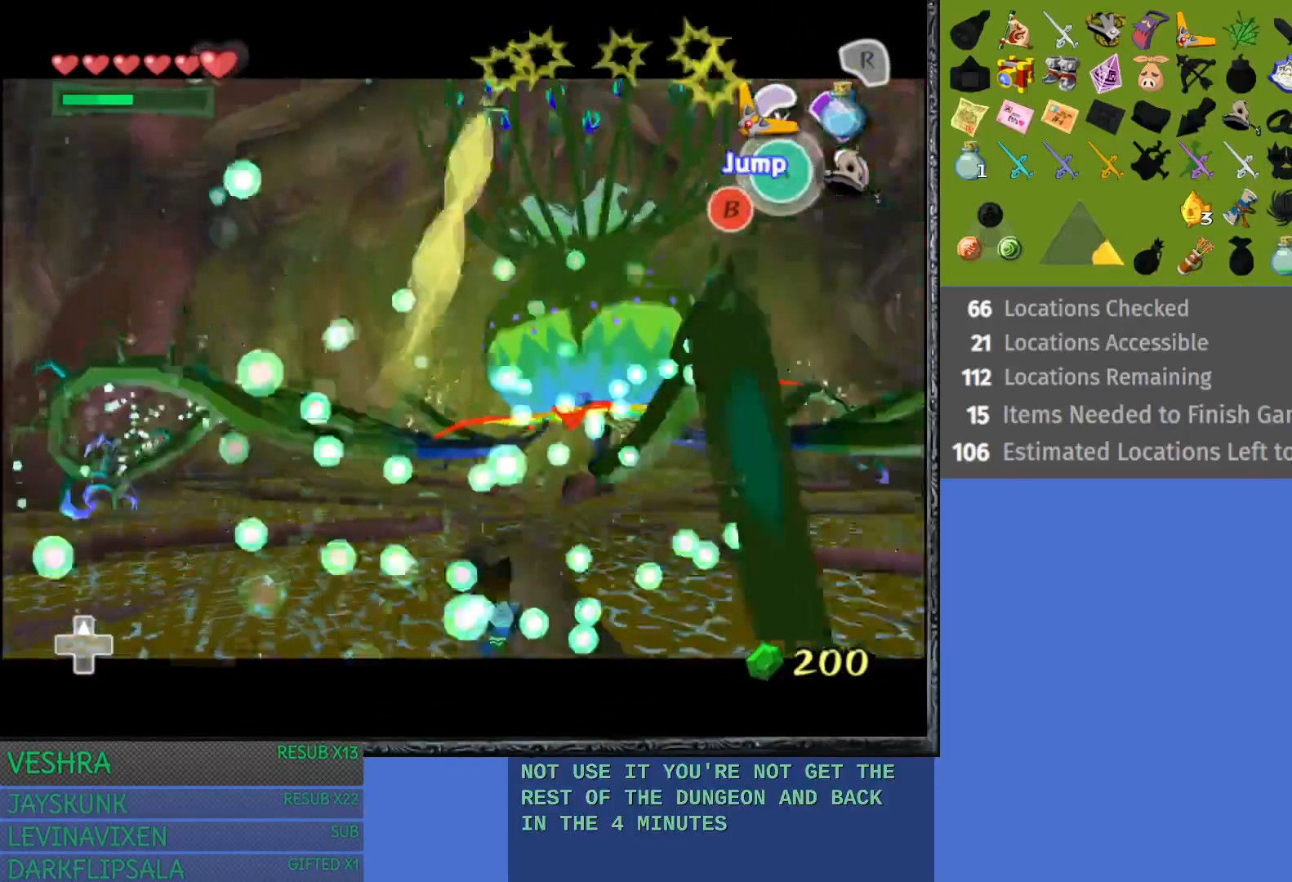
{"buttons": [], "left_stick": "right", "right_stick": "center", "events": []}
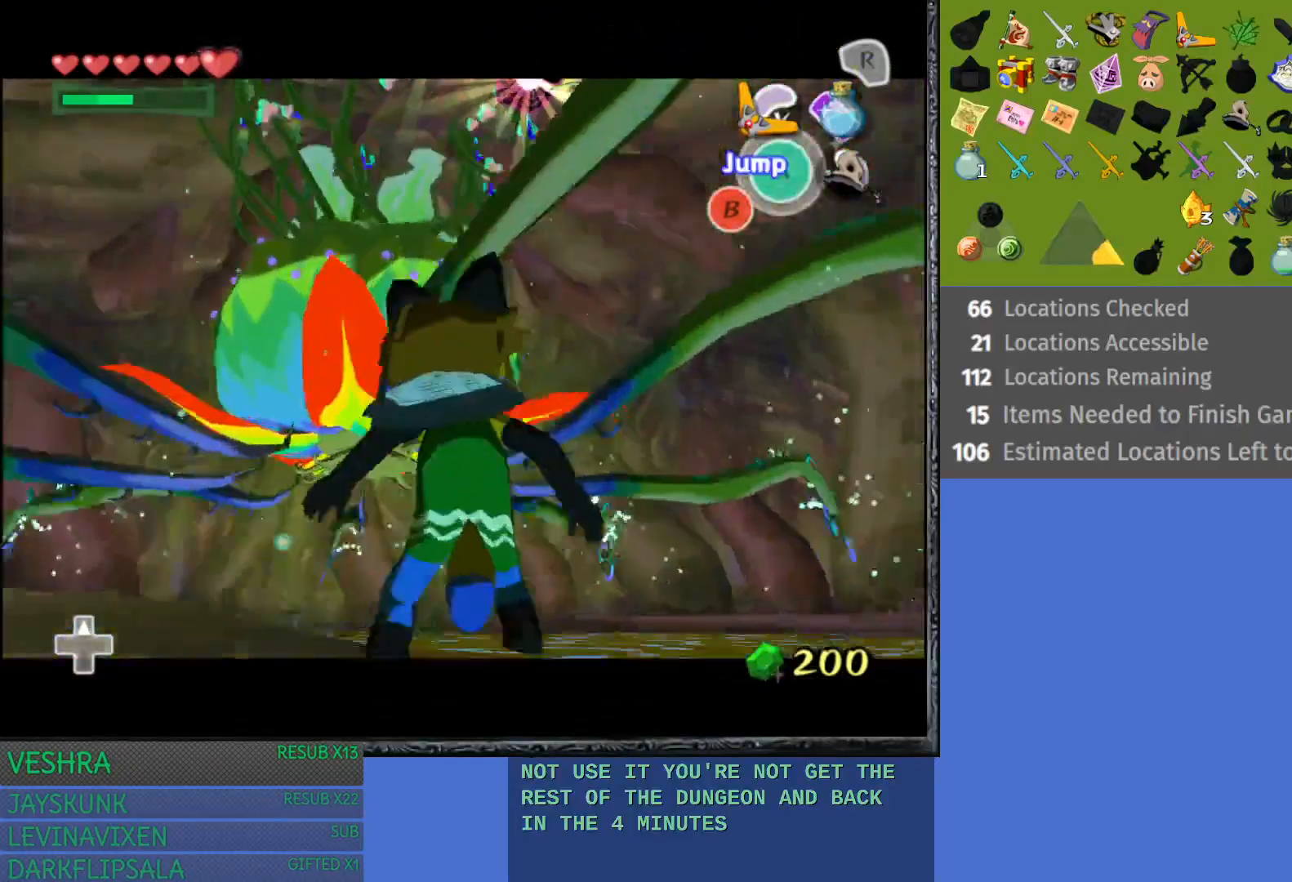
{"buttons": [], "left_stick": "up-right", "right_stick": "center", "events": [[267, "left_stick", "up-right"]]}
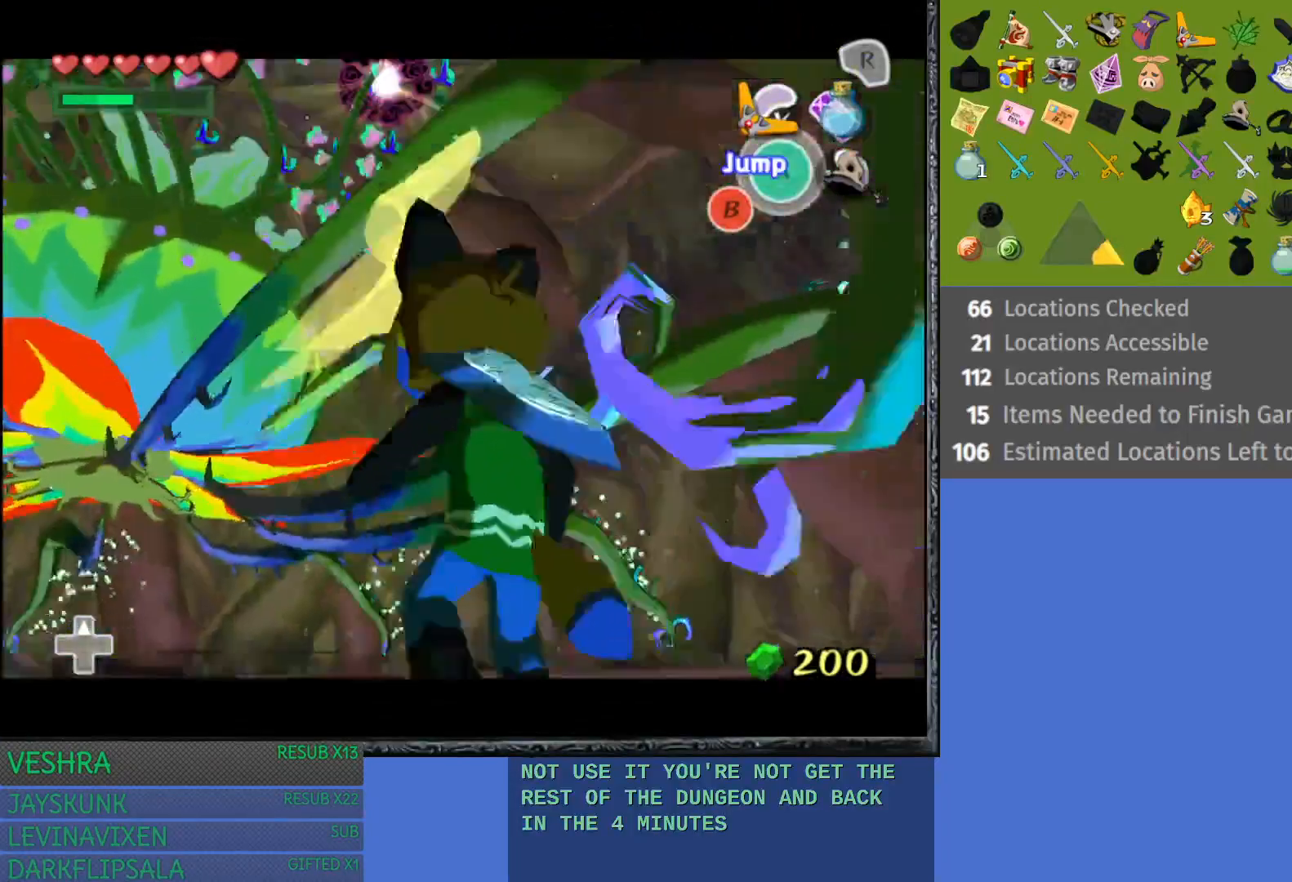
{"buttons": [], "left_stick": "up-right", "right_stick": "center", "events": []}
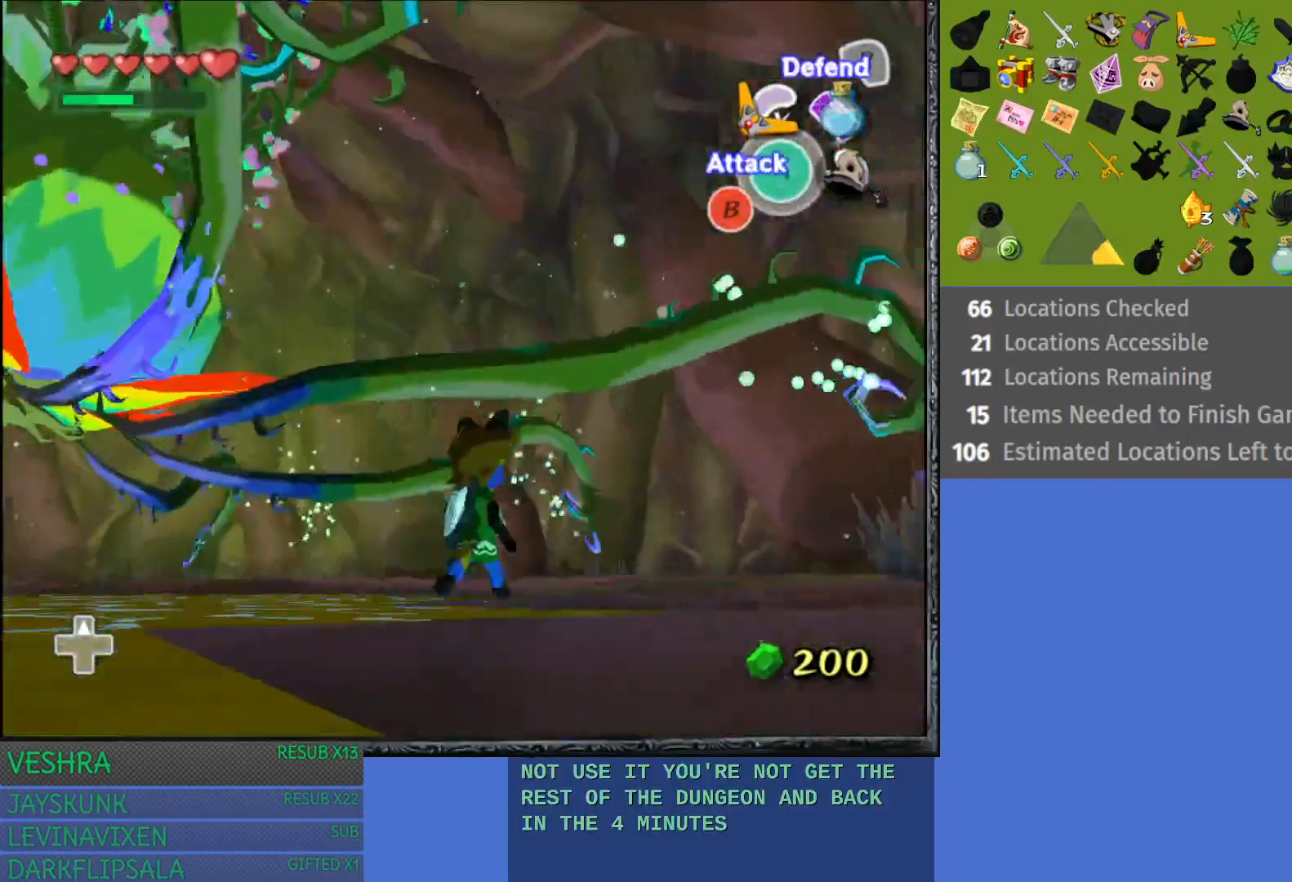
{"buttons": ["CROSS"], "left_stick": "up-left", "right_stick": "center", "events": [[50, "CROSS", "down"], [200, "CROSS", "up"], [233, "left_stick", "up"], [283, "CROSS", "down"], [400, "CROSS", "up"], [450, "left_stick", "up-left"], [467, "CROSS", "down"]]}